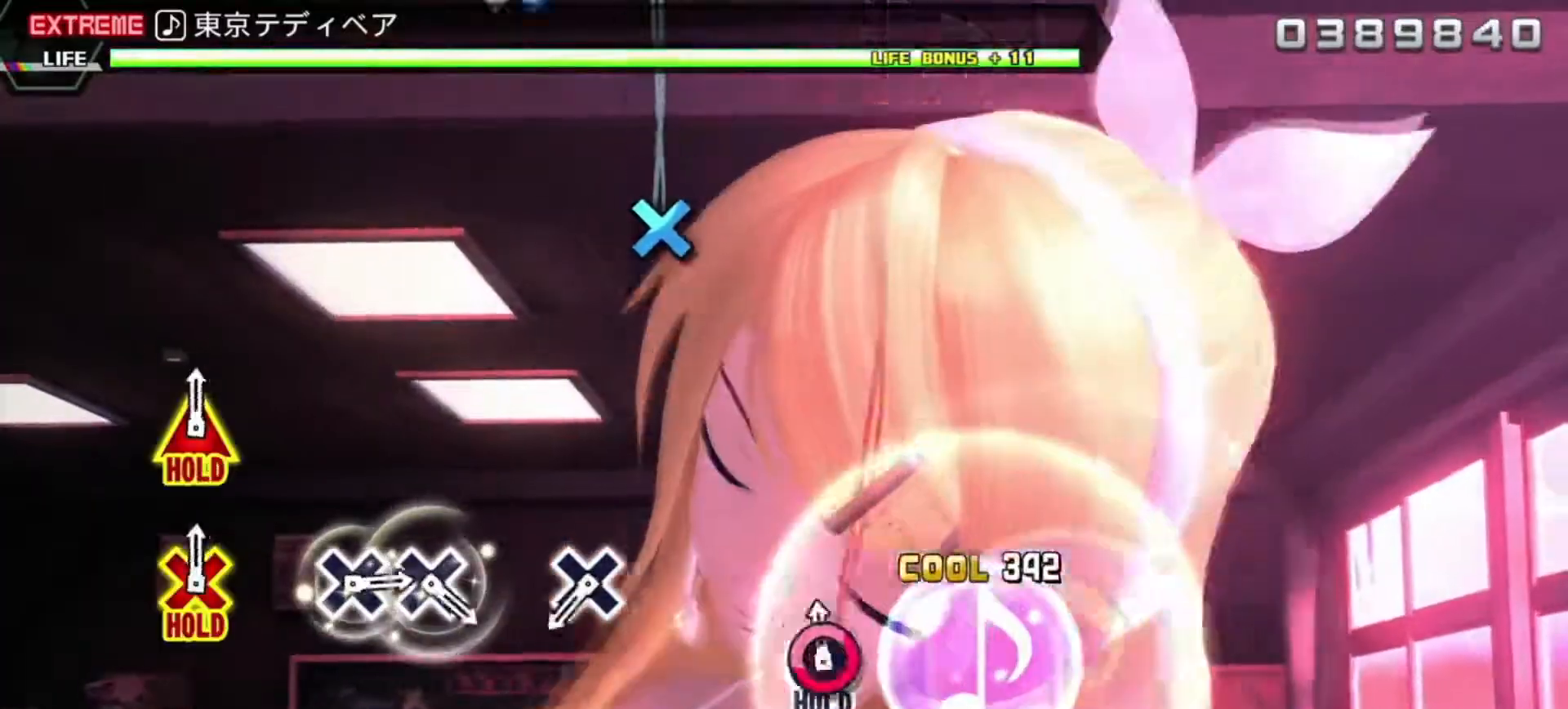
Gameplay with a controller (PlayStation layout); each line is a JSON object with the inputs held at the frame after it. "events" lists button and stick changes between this image and that frame as [ms after this image, input, new state], when the widget could be followed in between. Not read: L3 R3 right_stick.
{"buttons": ["CROSS", "L2"], "left_stick": "center", "events": [[17, "CIRCLE", "down"], [83, "L2", "down"], [150, "CIRCLE", "up"], [150, "R2", "up"], [467, "CROSS", "down"]]}
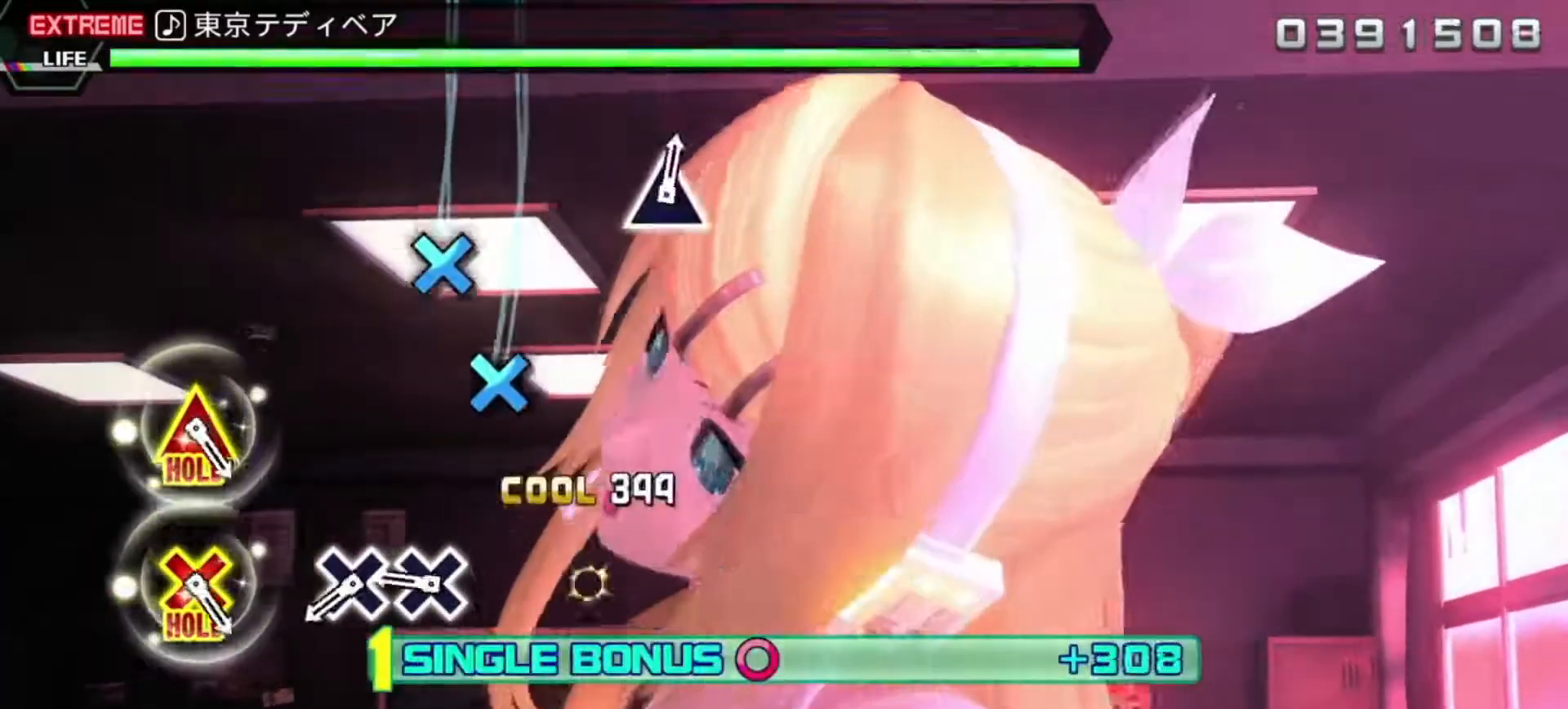
{"buttons": ["L2"], "left_stick": "center", "events": [[83, "CROSS", "up"], [250, "CROSS", "down"], [383, "CROSS", "up"], [383, "DPAD_DOWN", "down"], [483, "DPAD_DOWN", "up"]]}
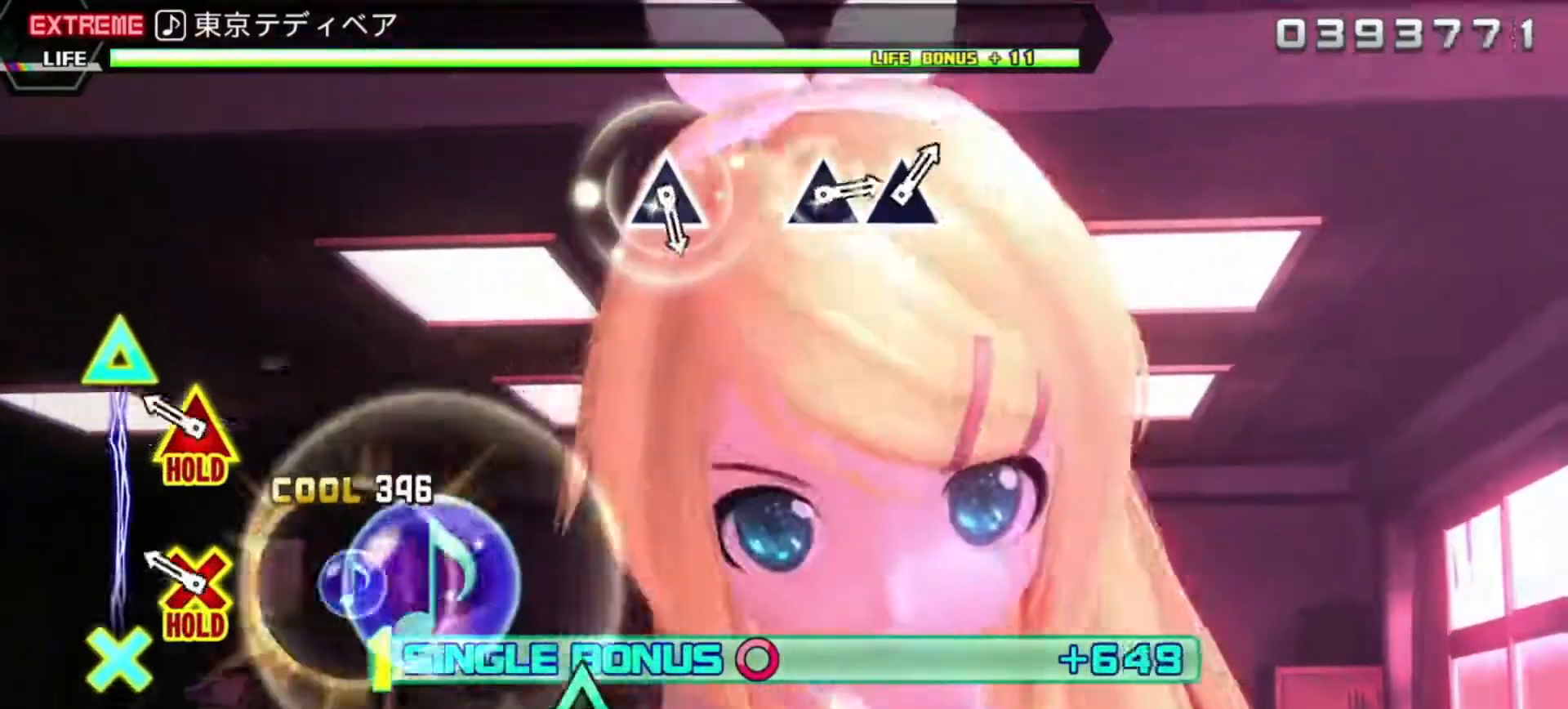
{"buttons": ["R2"], "left_stick": "center", "events": [[167, "CROSS", "down"], [183, "DPAD_UP", "down"], [217, "R2", "down"], [333, "DPAD_UP", "up"], [350, "CROSS", "up"], [400, "L2", "up"]]}
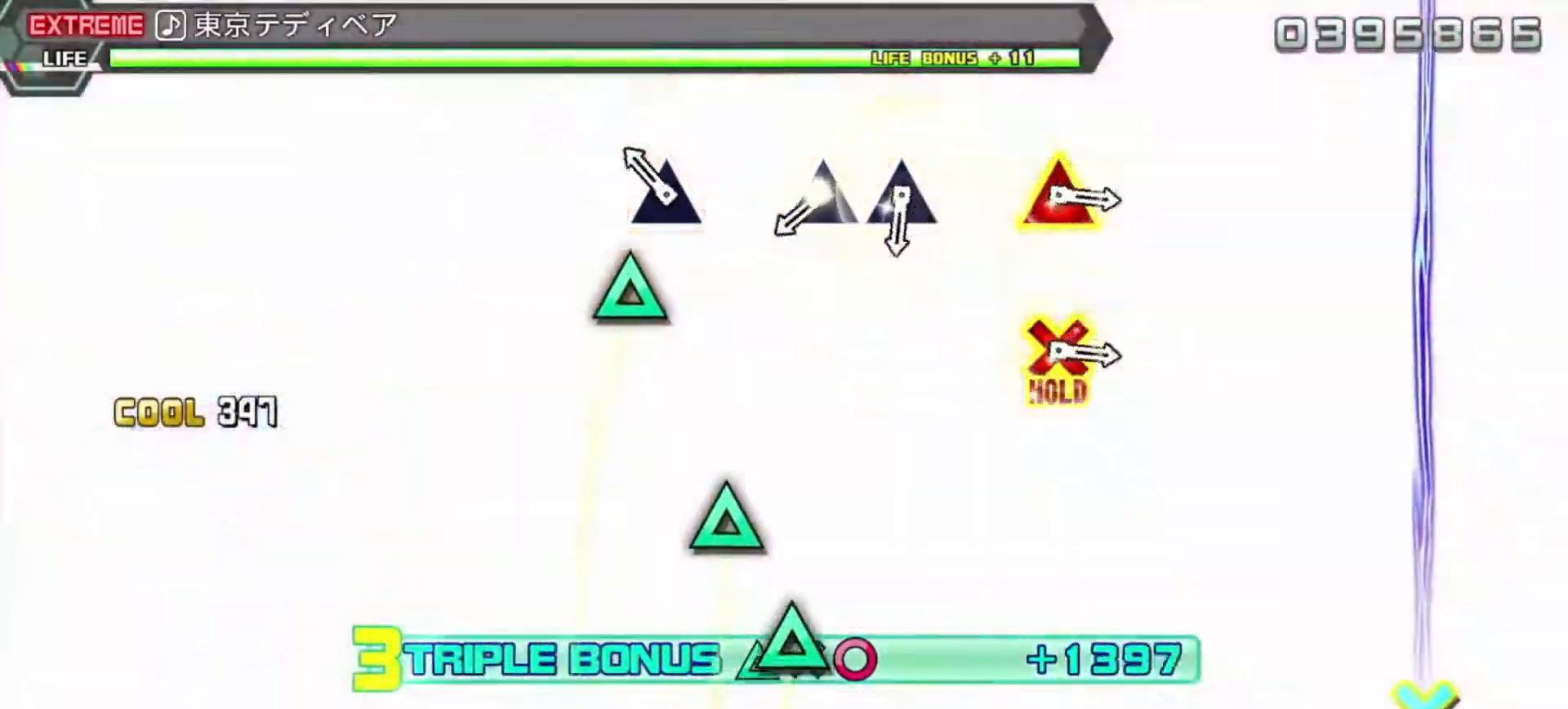
{"buttons": ["TRIANGLE", "R2"], "left_stick": "center", "events": [[133, "TRIANGLE", "down"], [283, "TRIANGLE", "up"], [433, "TRIANGLE", "down"]]}
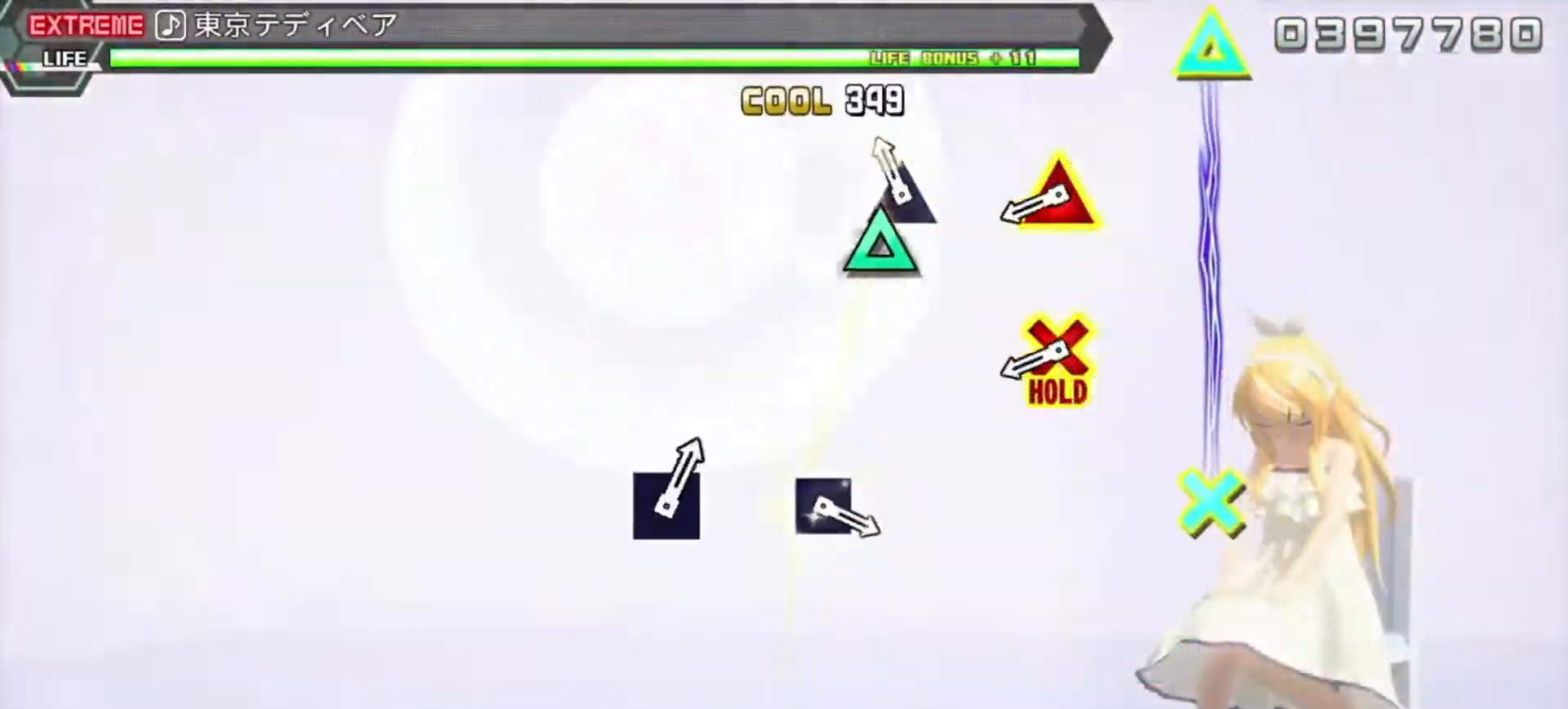
{"buttons": ["CROSS", "L2", "DPAD_UP"], "left_stick": "center", "events": [[67, "DPAD_UP", "down"], [100, "TRIANGLE", "up"], [167, "DPAD_UP", "up"], [350, "CROSS", "down"], [400, "DPAD_UP", "down"], [433, "L2", "down"], [483, "R2", "up"]]}
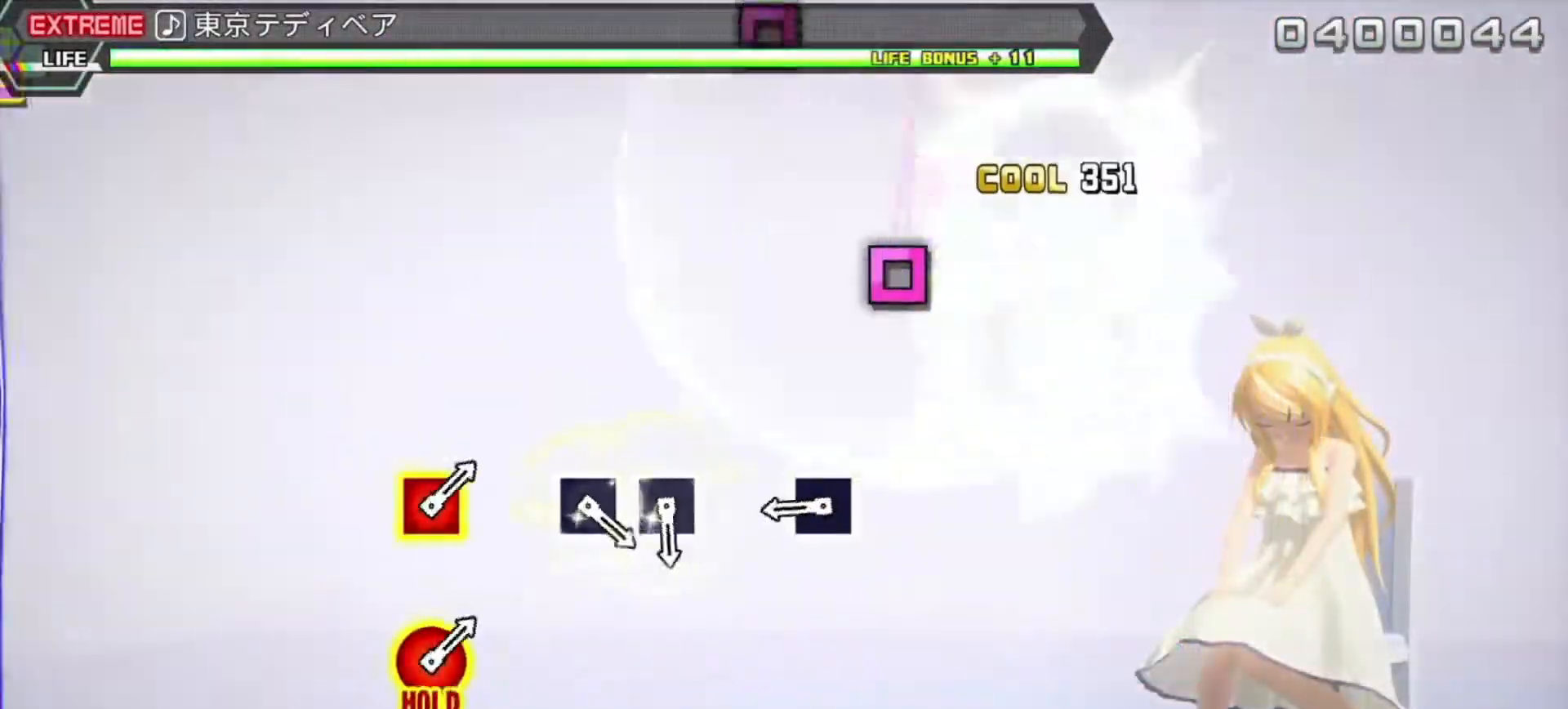
{"buttons": ["L2"], "left_stick": "center", "events": [[33, "CROSS", "up"], [50, "DPAD_UP", "up"], [300, "SQUARE", "down"], [433, "SQUARE", "up"]]}
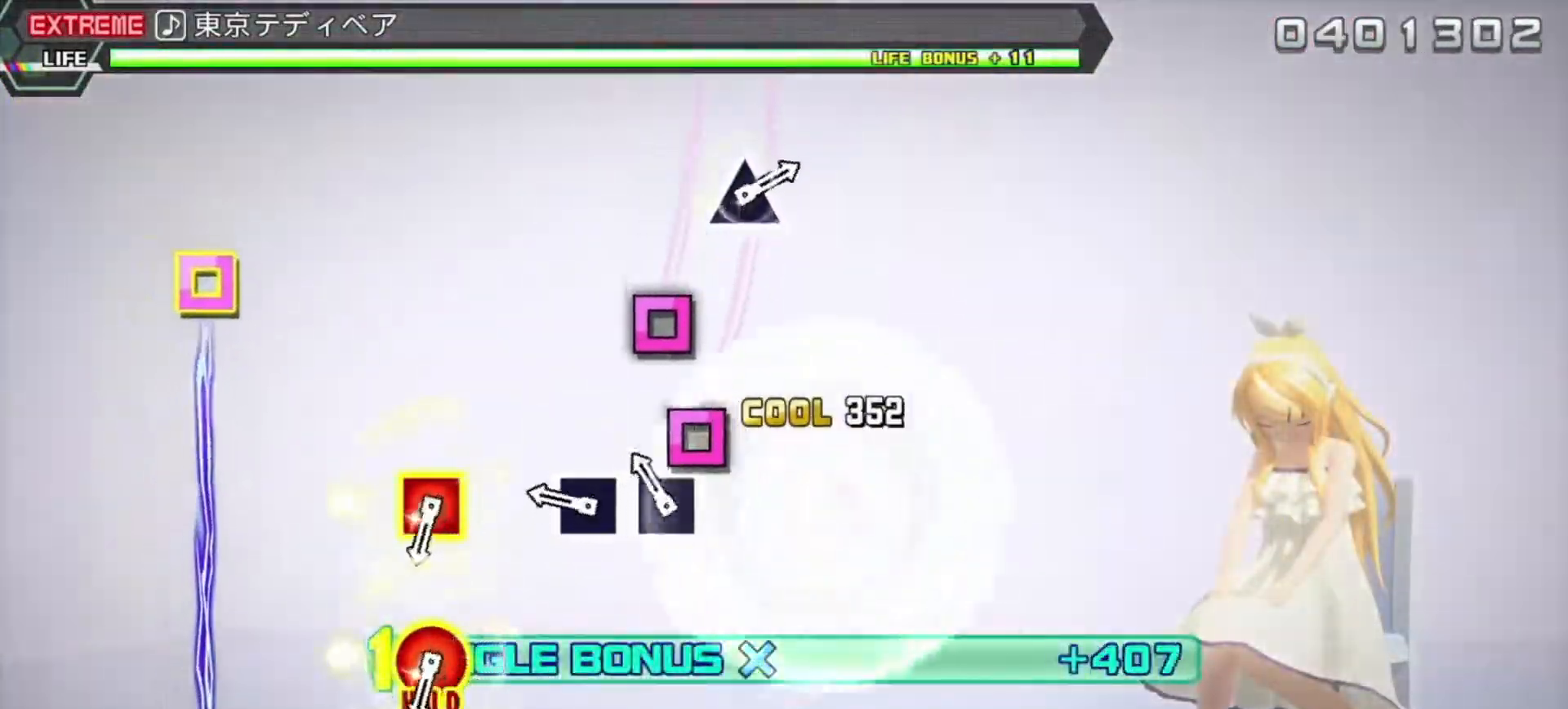
{"buttons": ["L2"], "left_stick": "center", "events": [[117, "SQUARE", "down"], [267, "DPAD_LEFT", "down"], [267, "SQUARE", "up"], [367, "DPAD_LEFT", "up"]]}
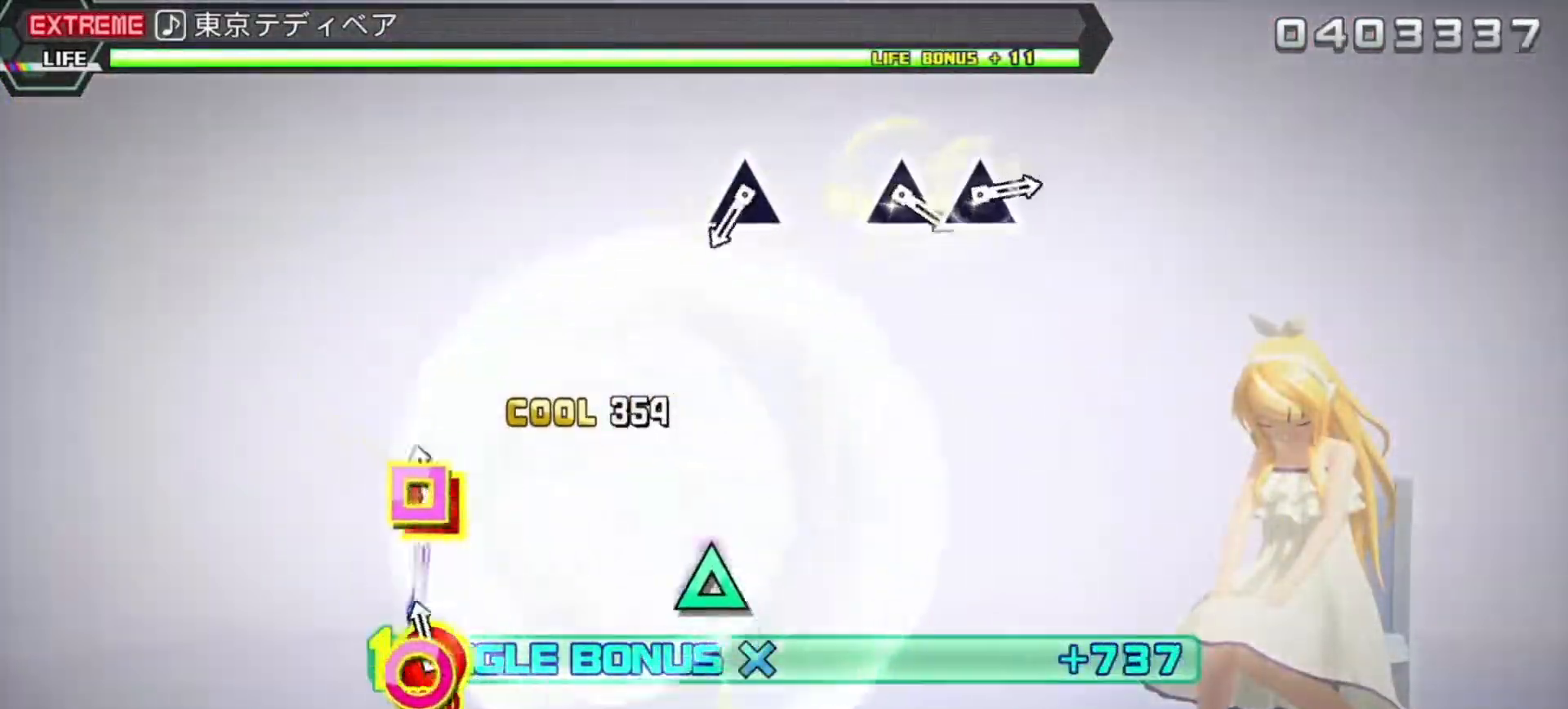
{"buttons": ["R2"], "left_stick": "center", "events": [[33, "CIRCLE", "down"], [50, "DPAD_LEFT", "down"], [100, "R2", "down"], [200, "DPAD_LEFT", "up"], [217, "CIRCLE", "up"], [267, "L2", "up"]]}
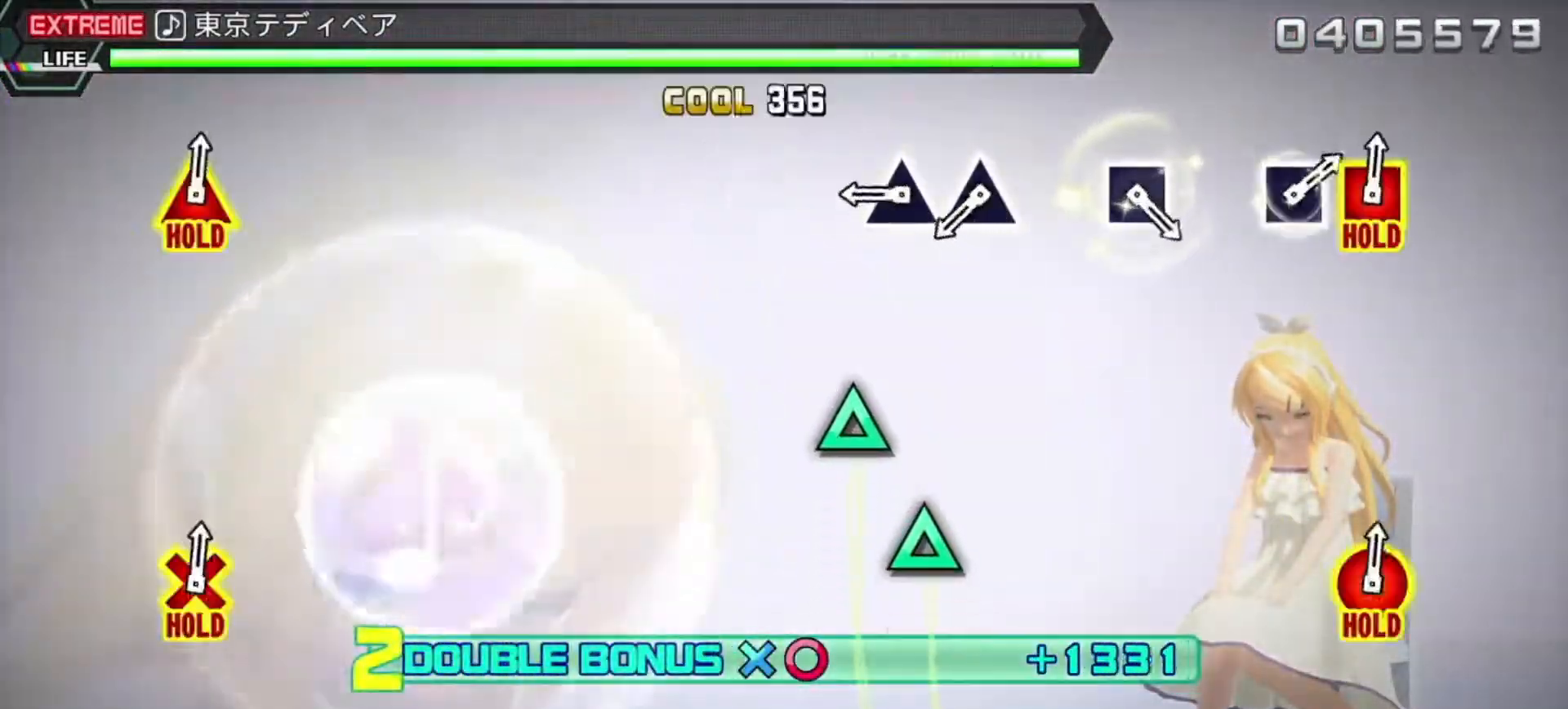
{"buttons": ["R2", "DPAD_UP"], "left_stick": "center", "events": [[17, "TRIANGLE", "down"], [133, "TRIANGLE", "up"], [300, "TRIANGLE", "down"], [450, "DPAD_UP", "down"], [450, "TRIANGLE", "up"]]}
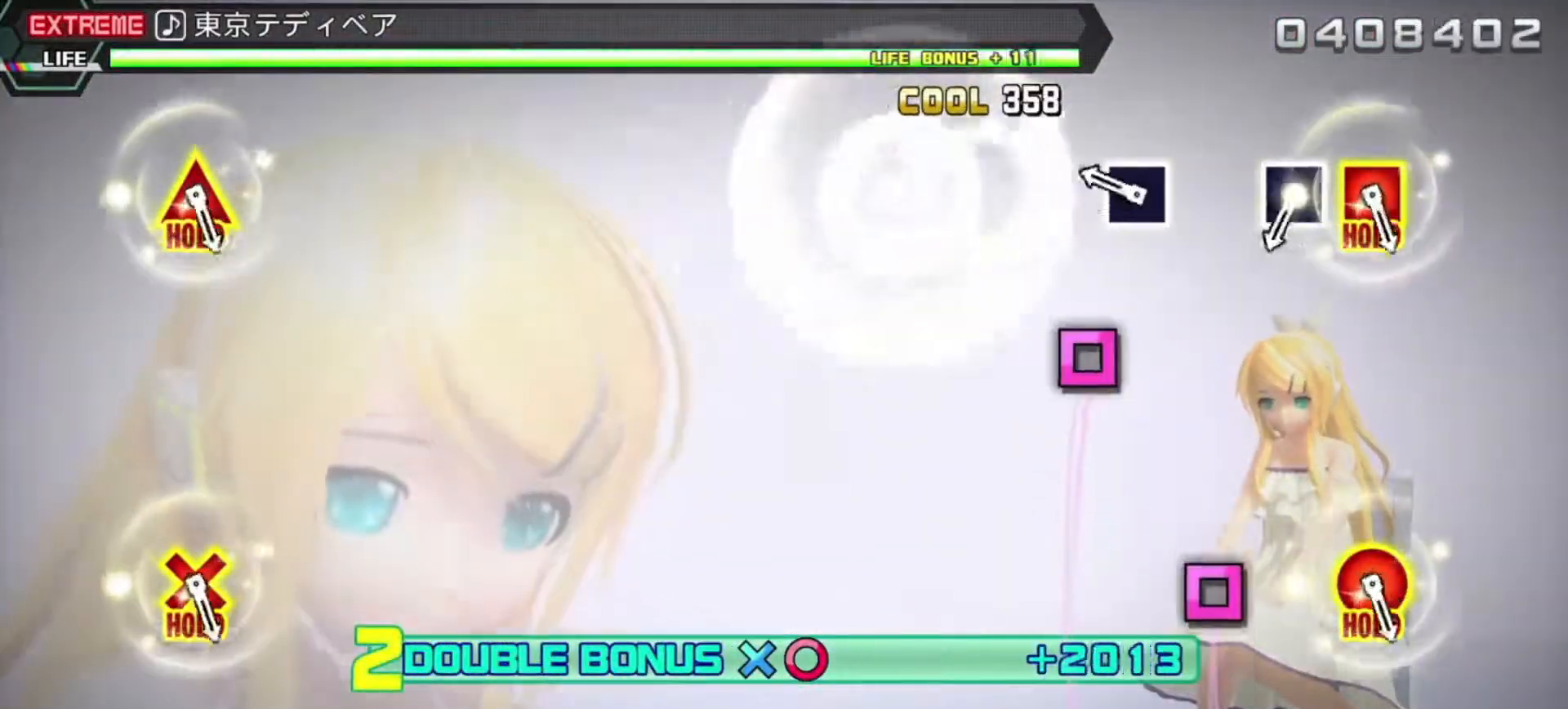
{"buttons": ["R2"], "left_stick": "center", "events": [[50, "DPAD_UP", "up"], [217, "SQUARE", "down"], [367, "SQUARE", "up"]]}
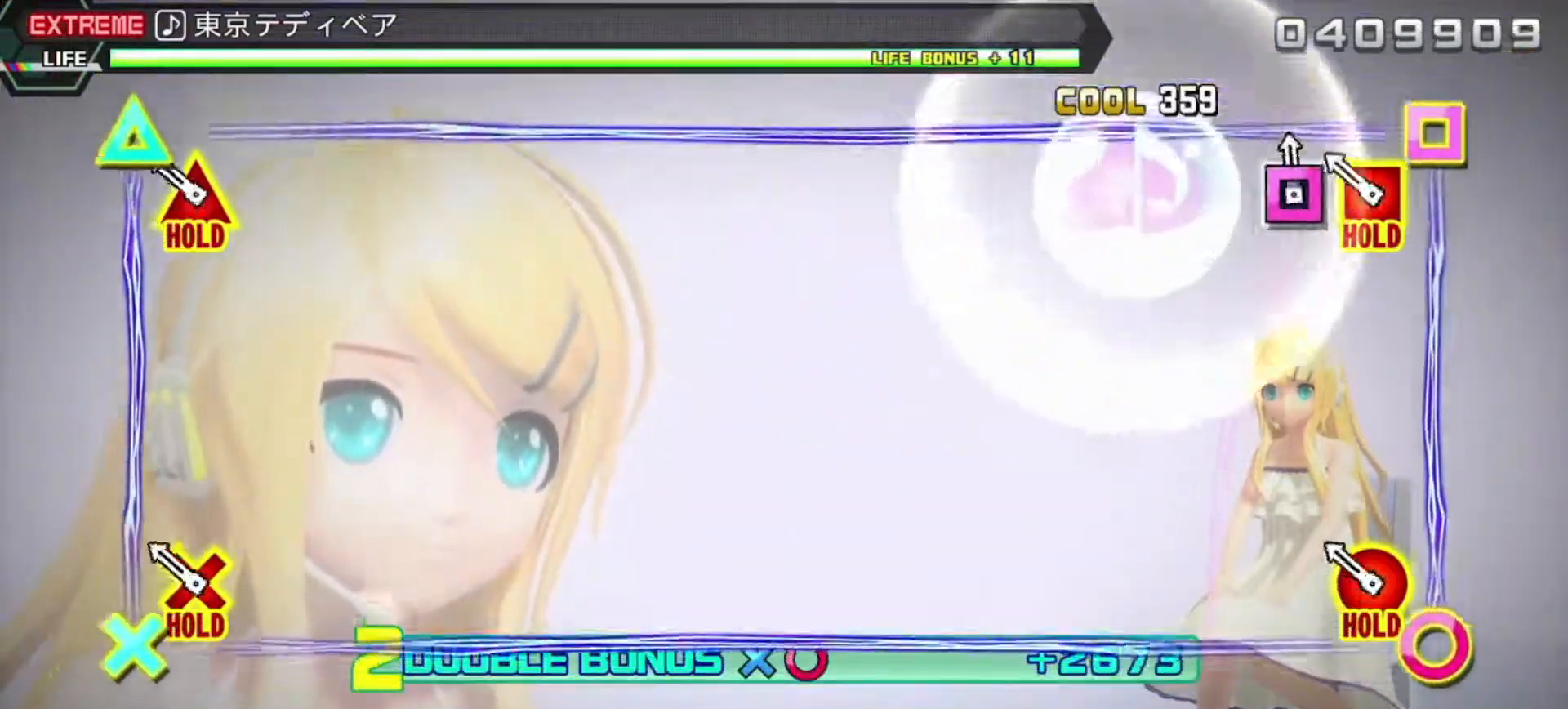
{"buttons": ["L2"], "left_stick": "center", "events": [[17, "SQUARE", "down"], [117, "SQUARE", "up"], [167, "L2", "down"], [350, "R2", "up"]]}
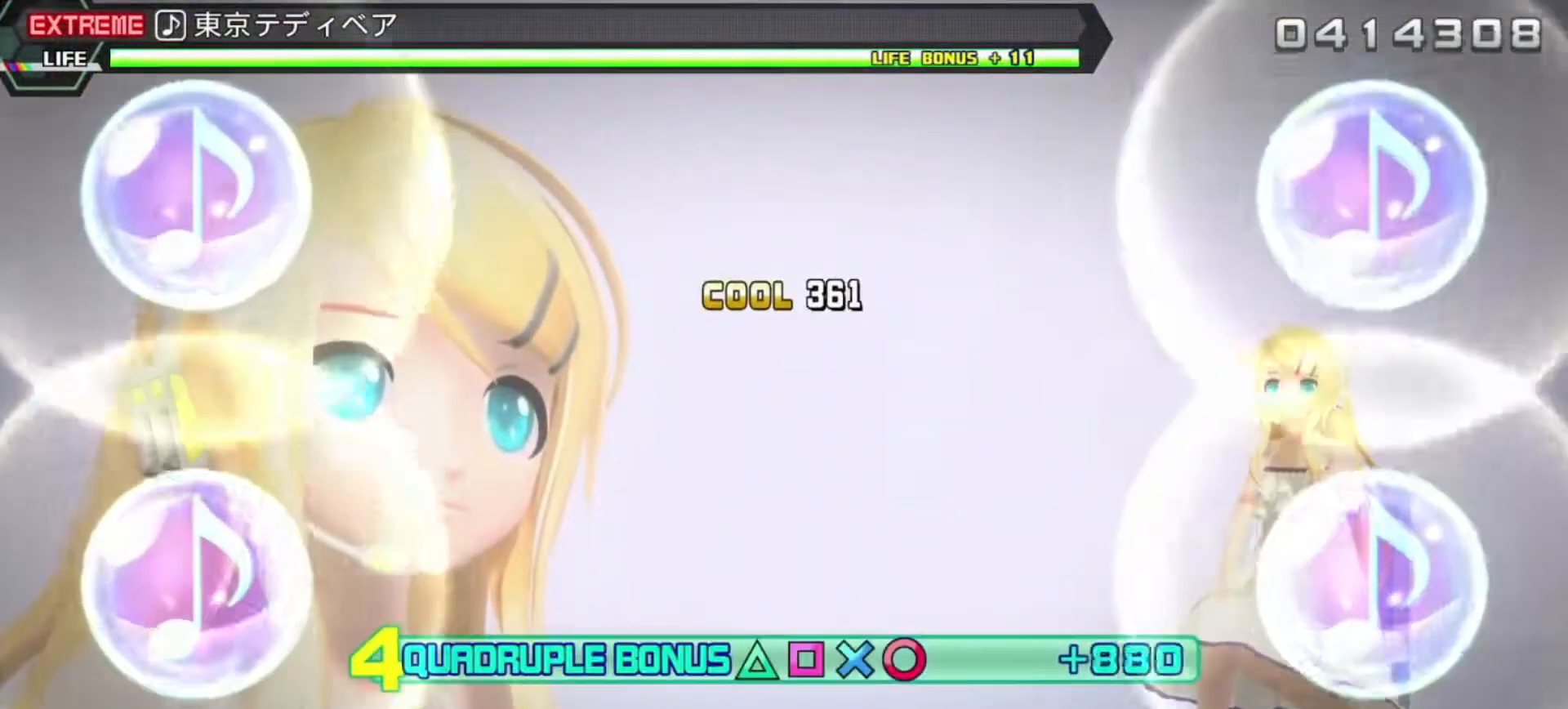
{"buttons": ["L2"], "left_stick": "center", "events": []}
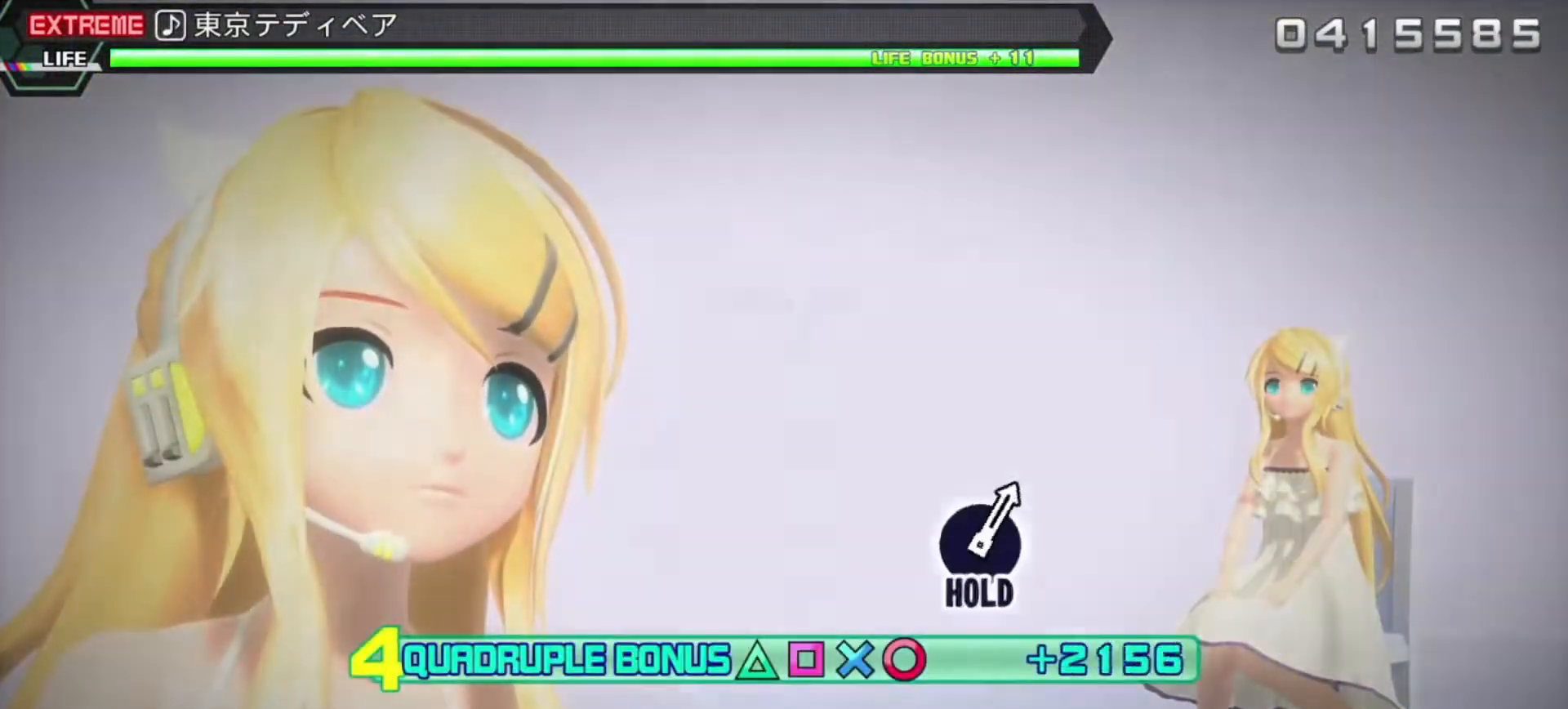
{"buttons": ["L2"], "left_stick": "center", "events": []}
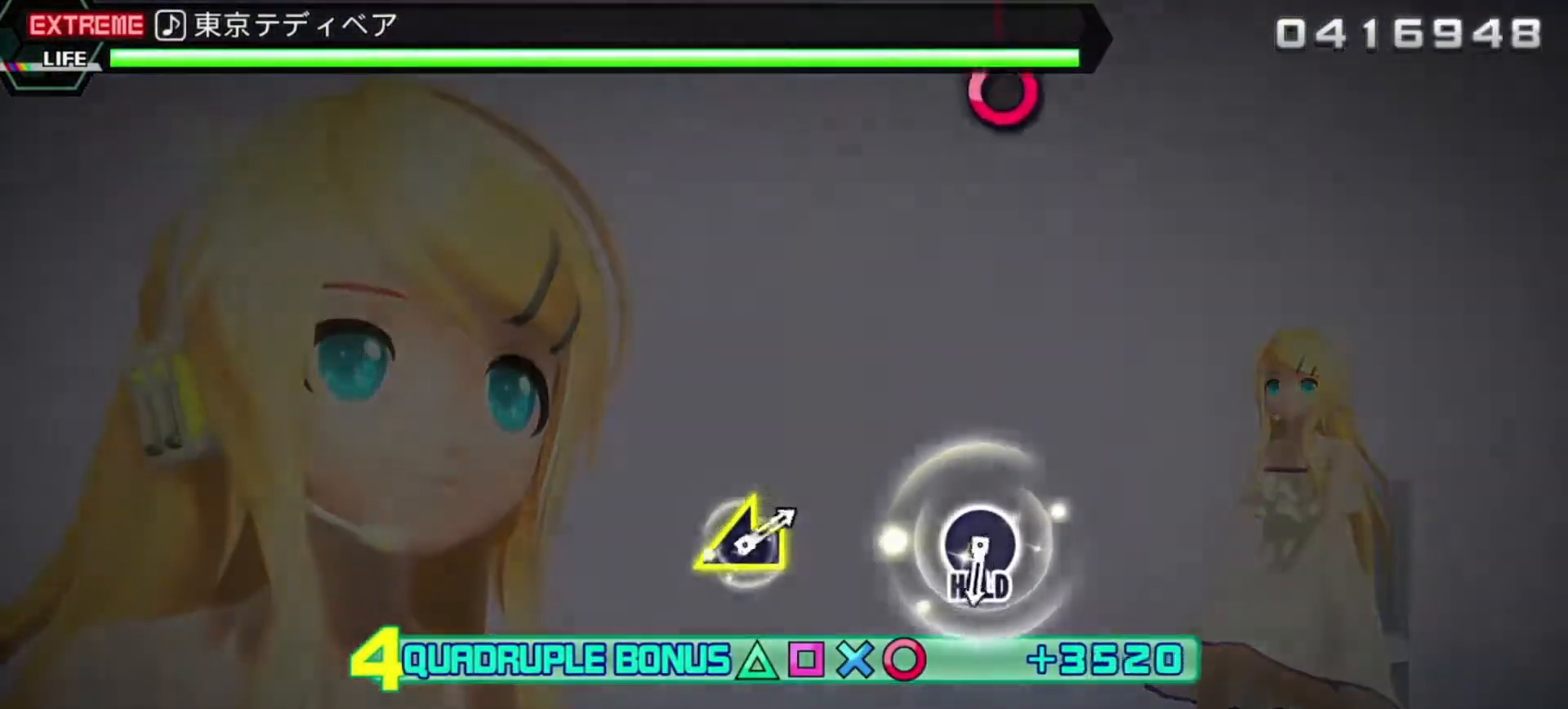
{"buttons": ["L2"], "left_stick": "center", "events": []}
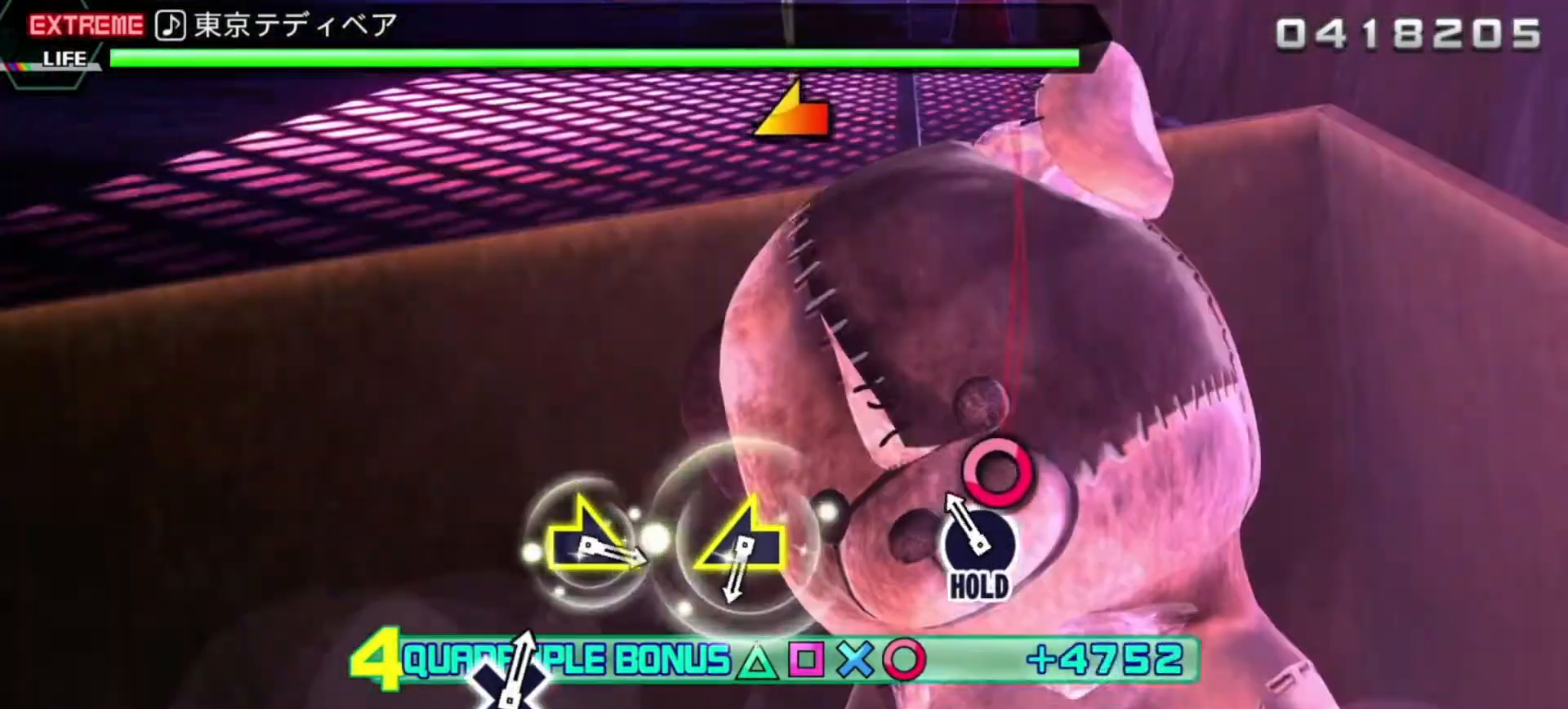
{"buttons": ["R2"], "left_stick": "left", "events": [[133, "CIRCLE", "down"], [133, "R2", "down"], [250, "CIRCLE", "up"], [267, "L2", "up"], [500, "left_stick", "left"]]}
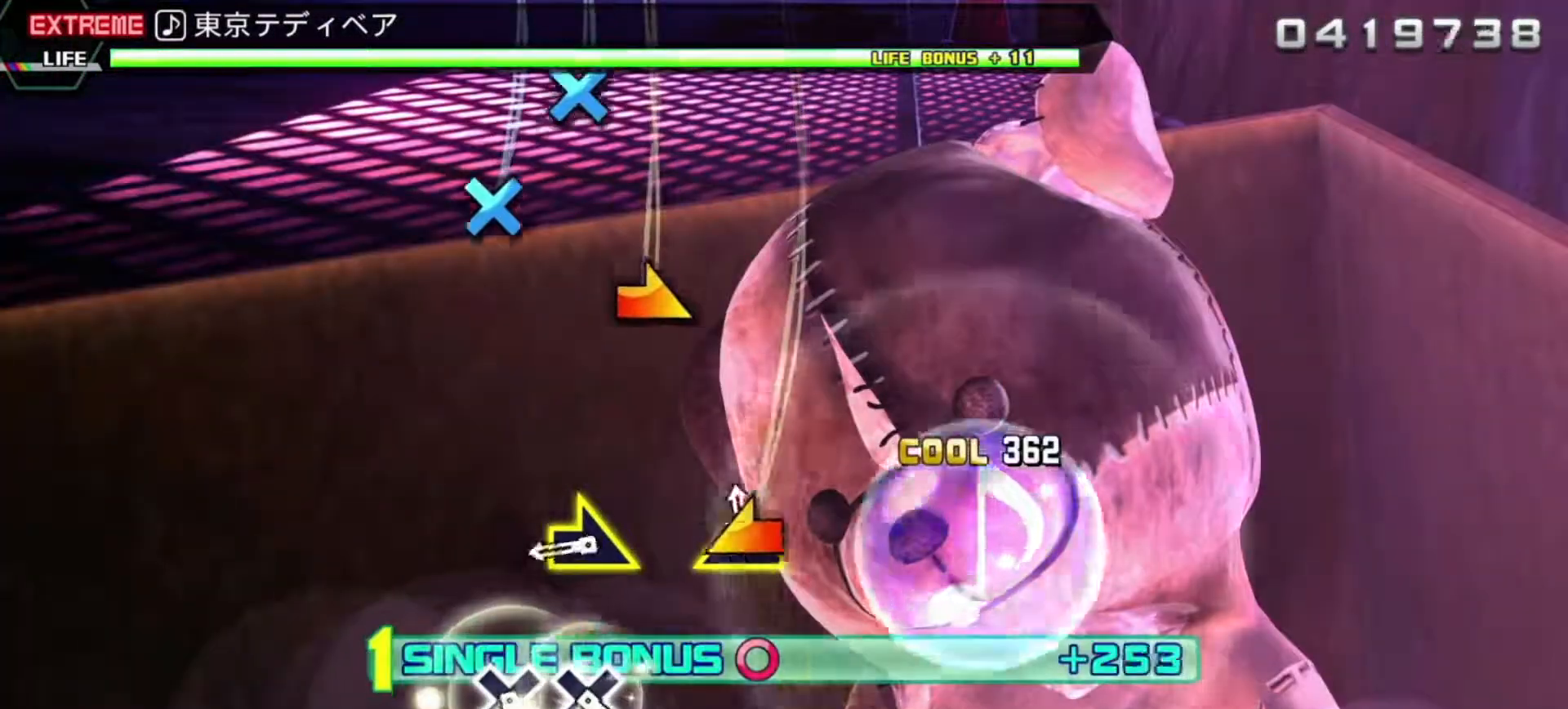
{"buttons": ["R2"], "left_stick": "center", "events": [[117, "left_stick", "center"], [267, "left_stick", "right"], [467, "left_stick", "center"]]}
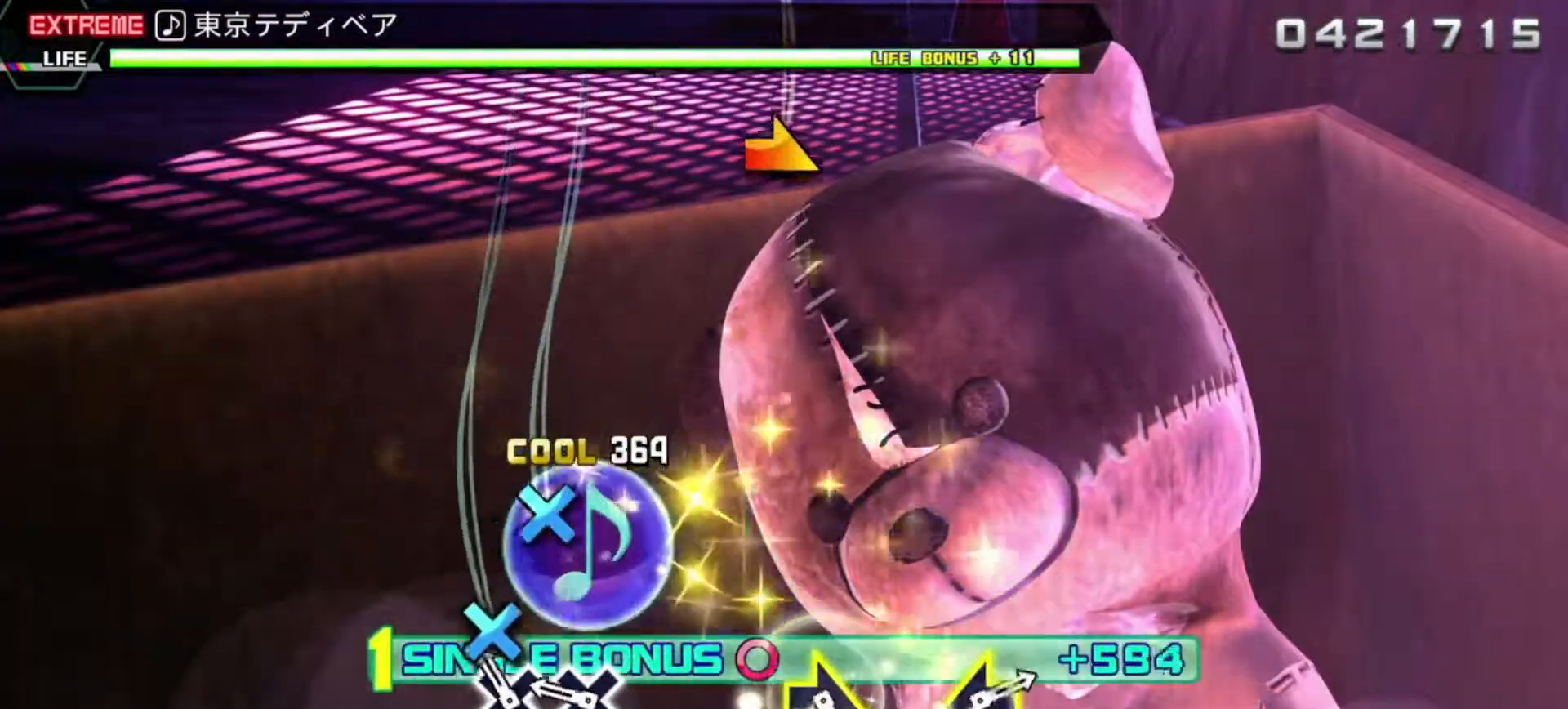
{"buttons": ["L2"], "left_stick": "center", "events": [[83, "CROSS", "down"], [200, "DPAD_DOWN", "down"], [283, "CROSS", "up"], [283, "L2", "down"], [383, "R2", "up"], [433, "DPAD_DOWN", "up"]]}
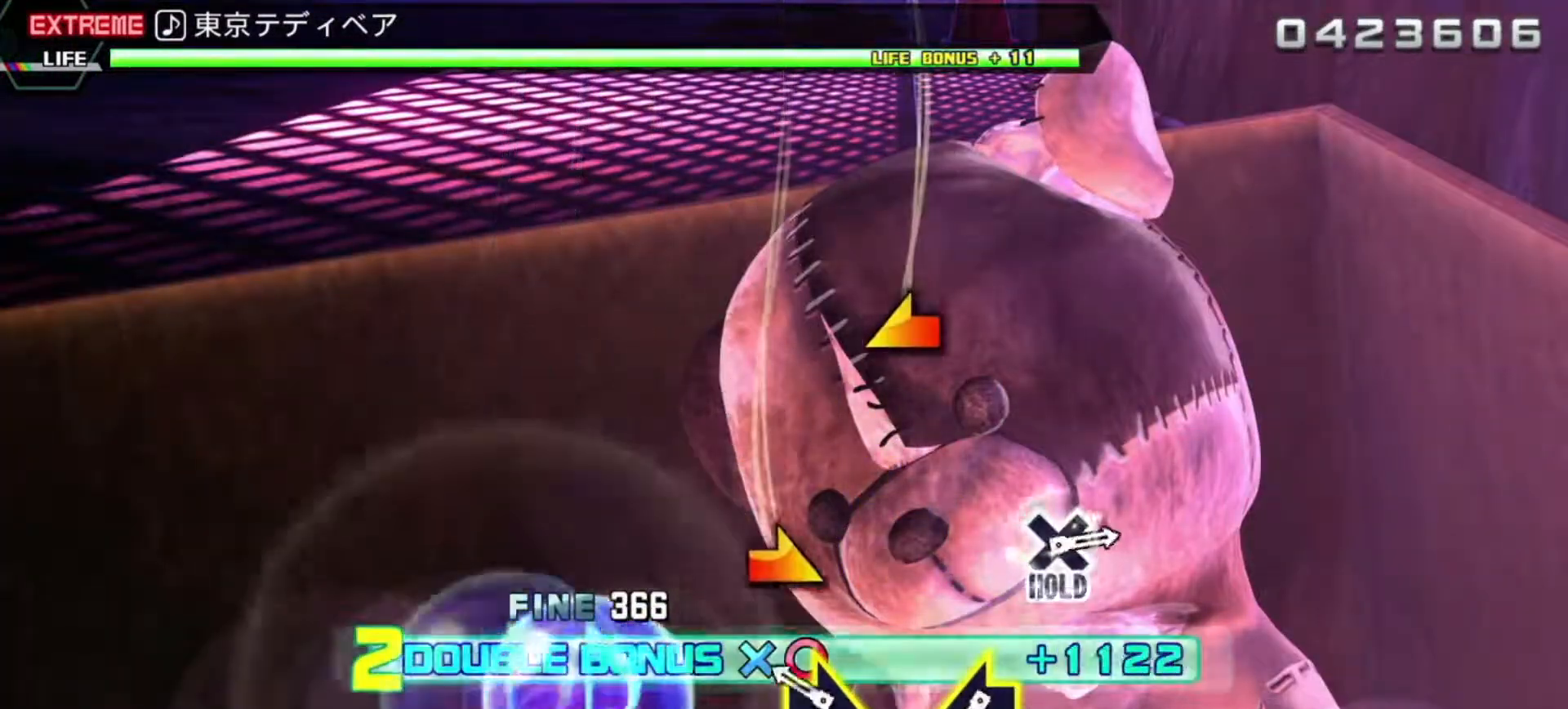
{"buttons": ["L2"], "left_stick": "left", "events": [[167, "left_stick", "right"], [300, "left_stick", "center"], [433, "left_stick", "left"]]}
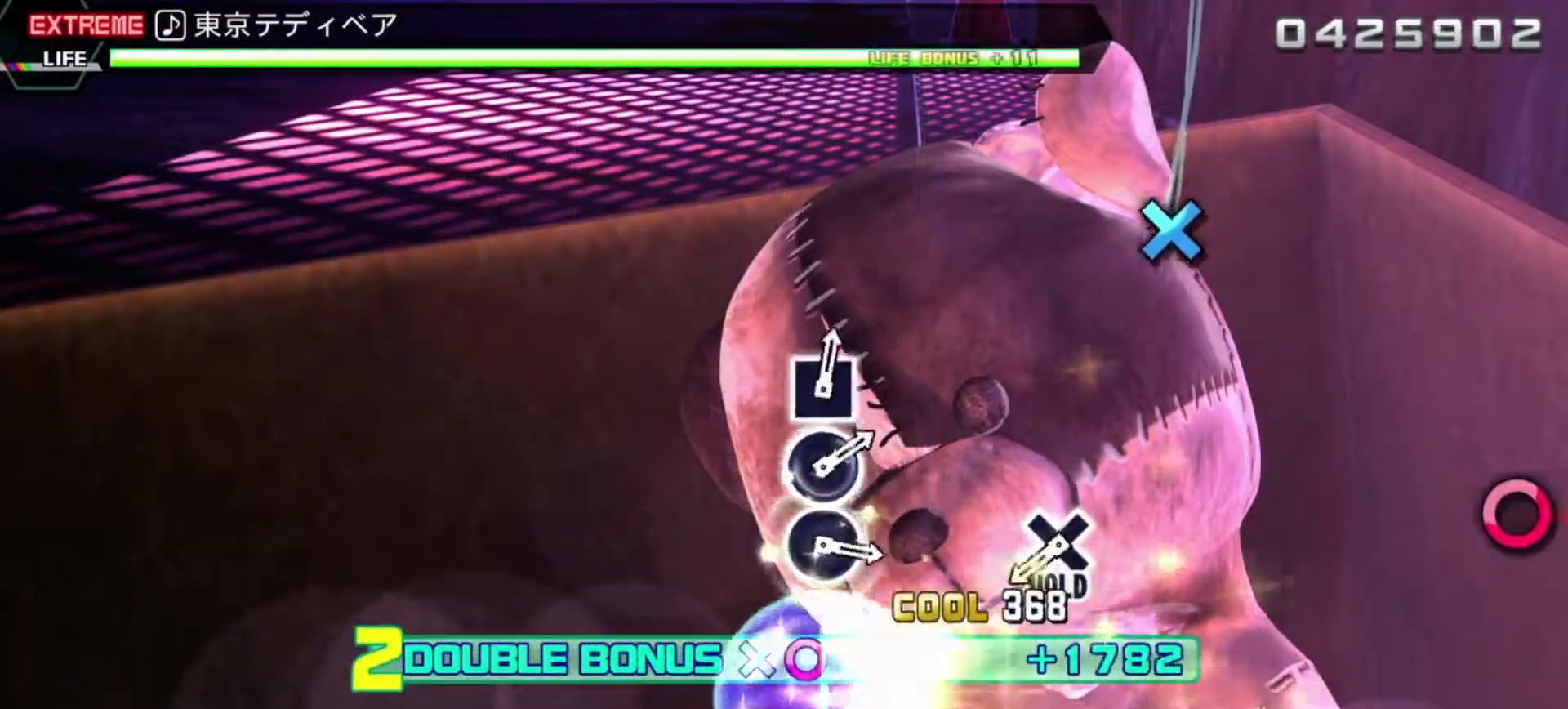
{"buttons": ["CROSS", "L2", "R2"], "left_stick": "center", "events": [[67, "left_stick", "center"], [383, "CROSS", "down"], [433, "R2", "down"]]}
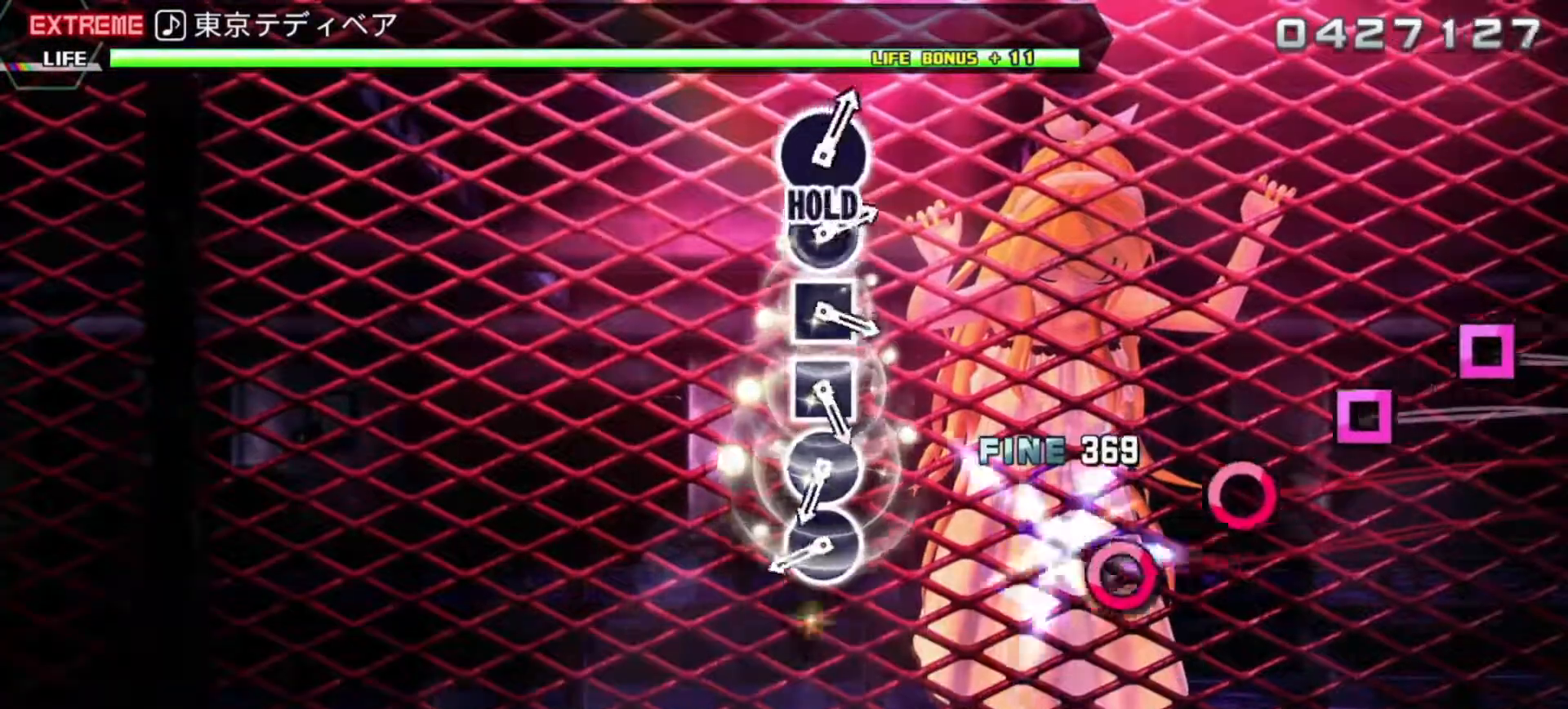
{"buttons": ["R2", "DPAD_RIGHT"], "left_stick": "center", "events": [[17, "L2", "up"], [83, "CROSS", "up"], [350, "CIRCLE", "down"], [467, "DPAD_RIGHT", "down"], [500, "CIRCLE", "up"]]}
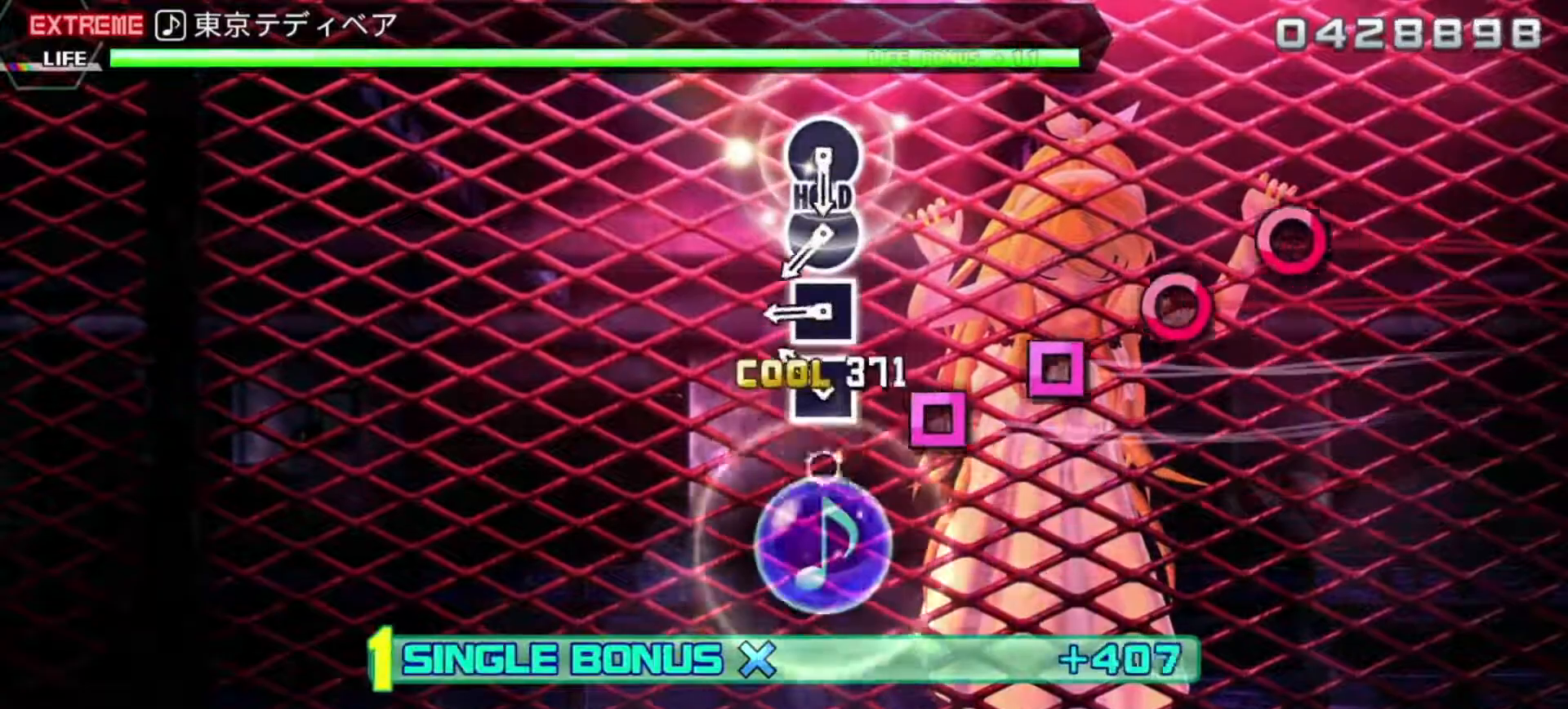
{"buttons": ["CIRCLE", "R2"], "left_stick": "center", "events": [[67, "DPAD_RIGHT", "up"], [133, "SQUARE", "down"], [250, "SQUARE", "up"], [283, "DPAD_LEFT", "down"], [400, "DPAD_LEFT", "up"], [433, "CIRCLE", "down"]]}
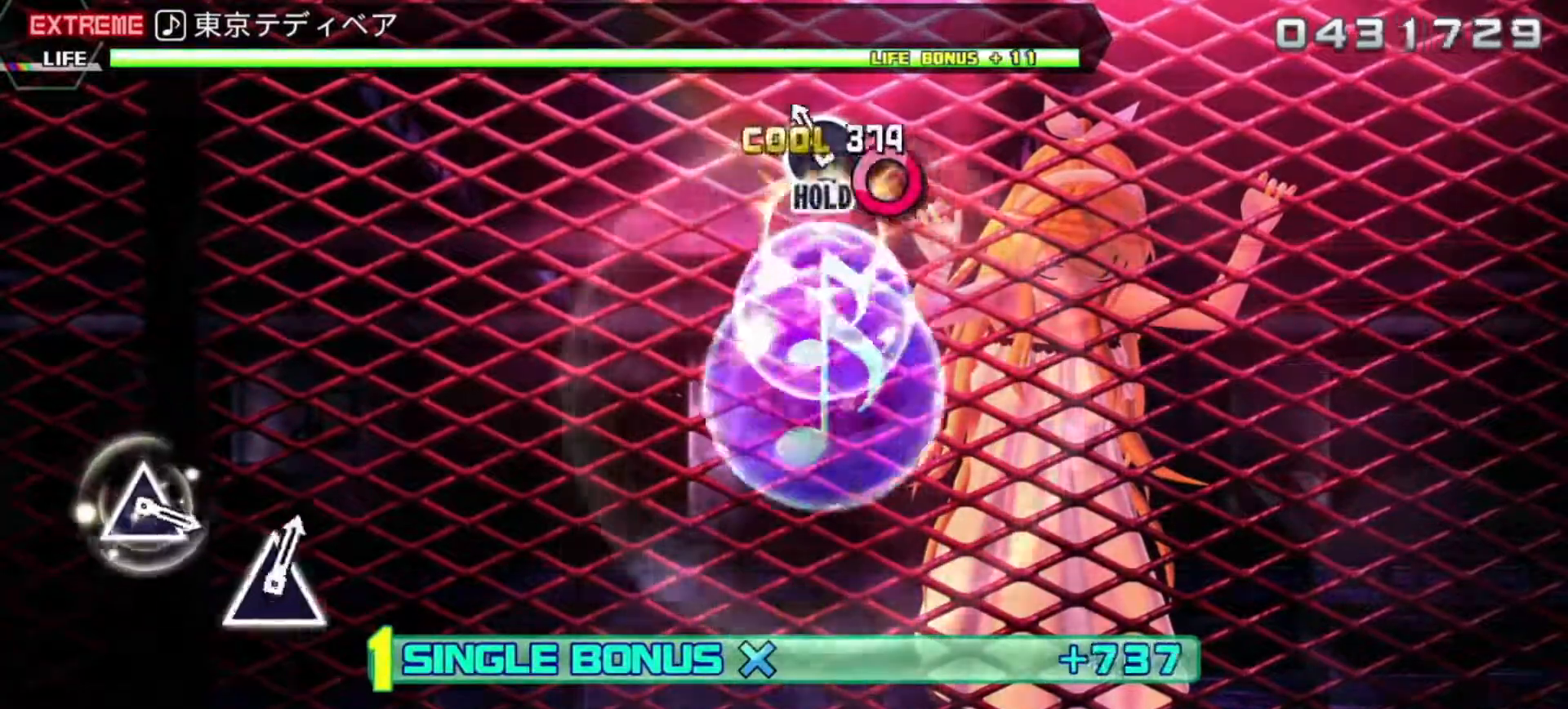
{"buttons": ["L2"], "left_stick": "center", "events": [[67, "DPAD_RIGHT", "down"], [150, "L2", "down"], [183, "CIRCLE", "up"], [233, "R2", "up"], [283, "DPAD_RIGHT", "up"]]}
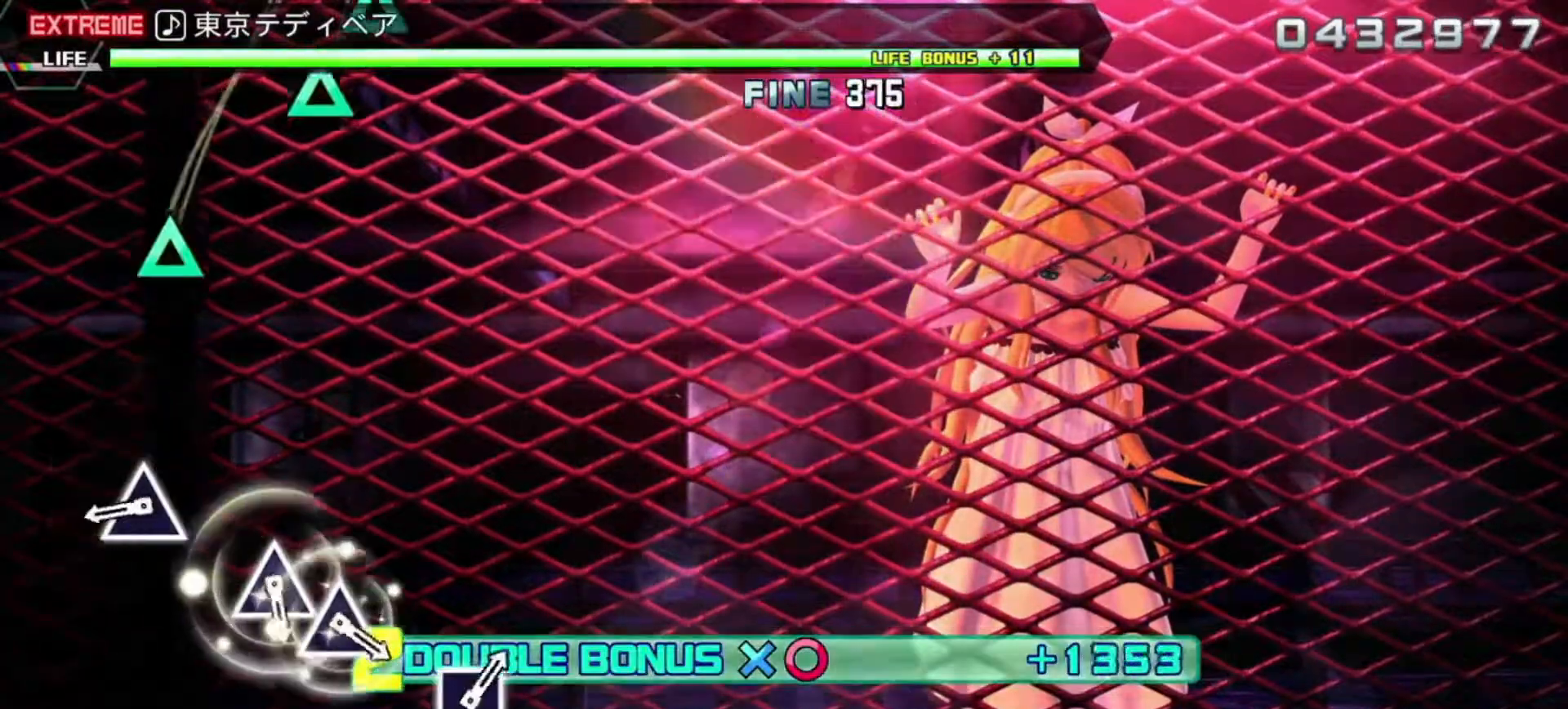
{"buttons": ["L2"], "left_stick": "center", "events": [[317, "TRIANGLE", "down"], [483, "TRIANGLE", "up"]]}
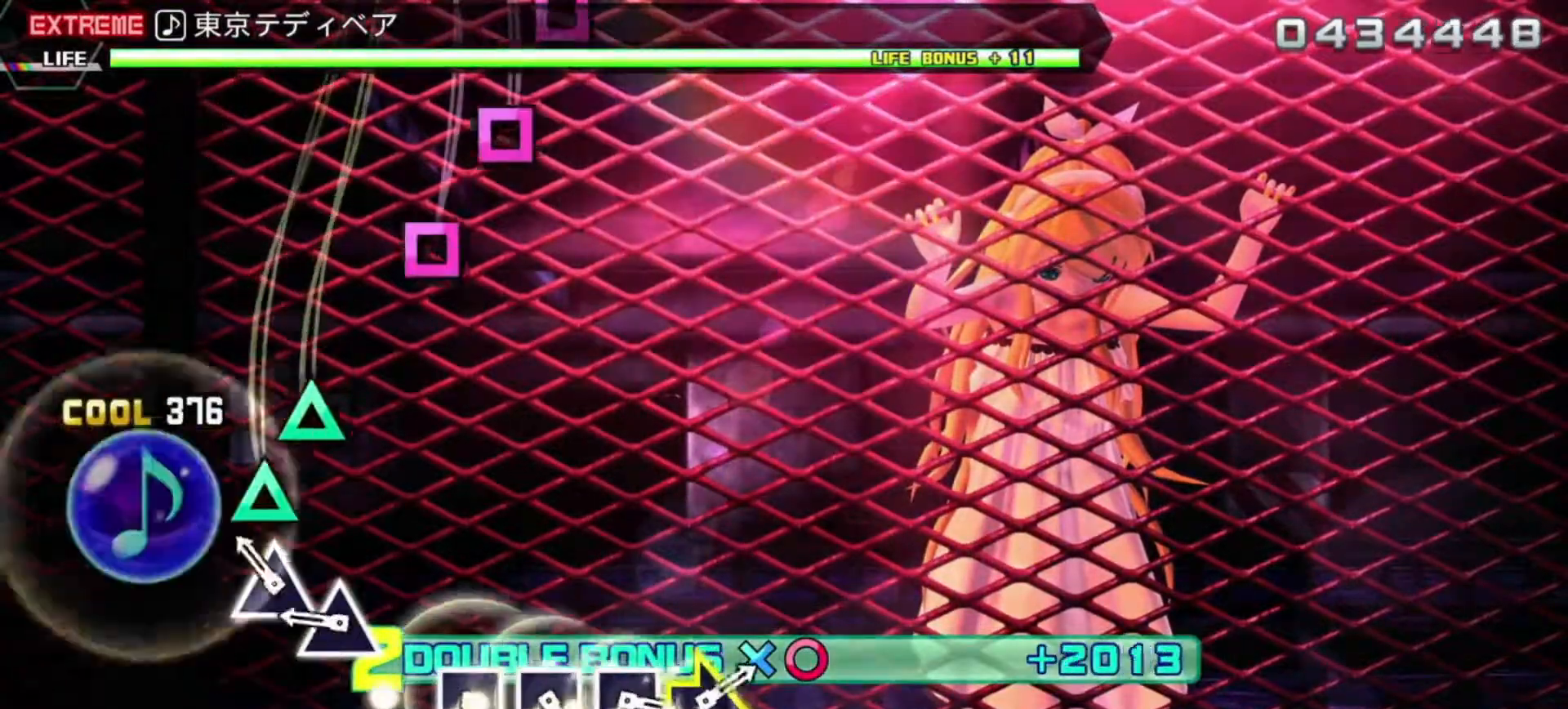
{"buttons": ["L2"], "left_stick": "center", "events": [[133, "TRIANGLE", "down"], [267, "DPAD_UP", "down"], [267, "TRIANGLE", "up"], [383, "DPAD_UP", "up"]]}
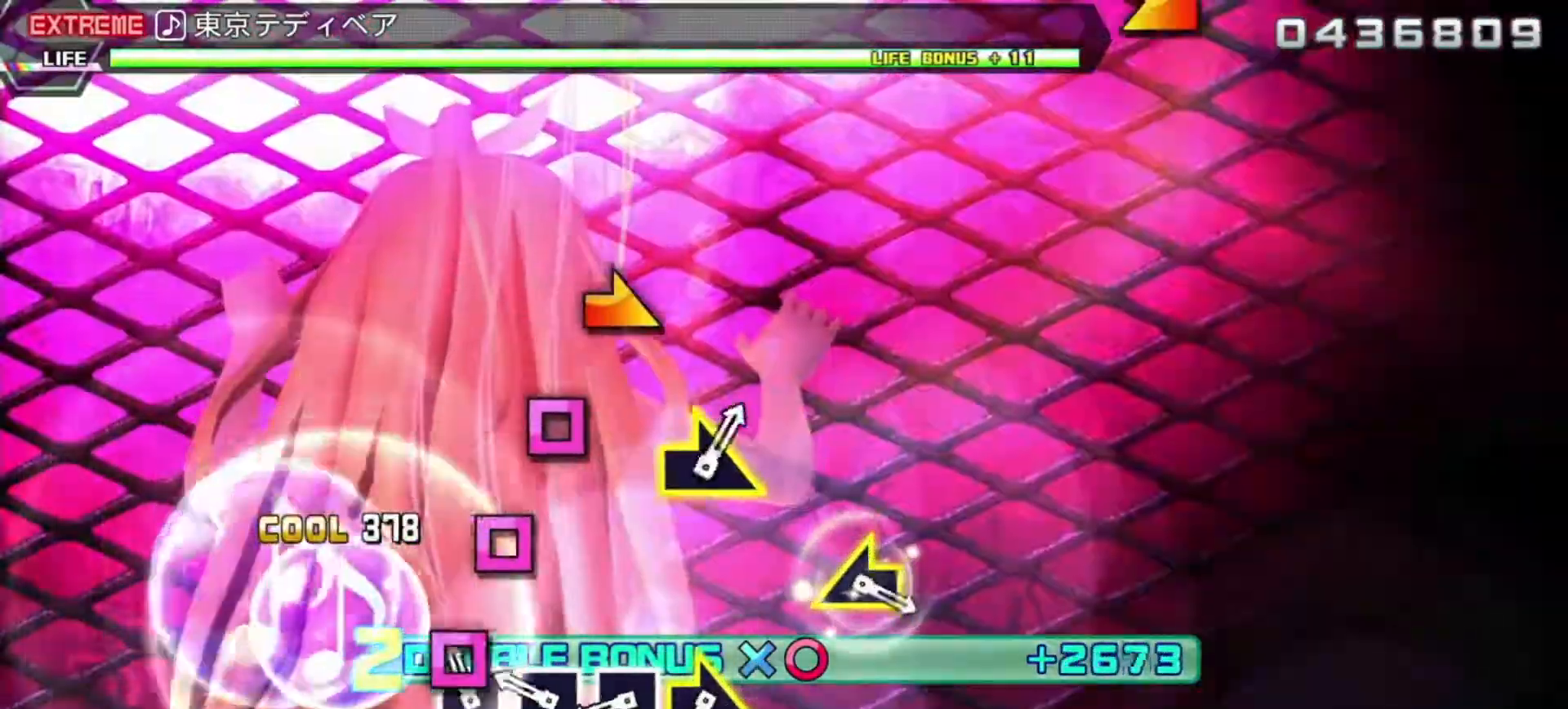
{"buttons": ["L2"], "left_stick": "down-right", "events": [[50, "SQUARE", "down"], [167, "SQUARE", "up"], [217, "DPAD_LEFT", "down"], [317, "DPAD_LEFT", "up"], [350, "SQUARE", "down"], [433, "SQUARE", "up"], [500, "left_stick", "down-right"]]}
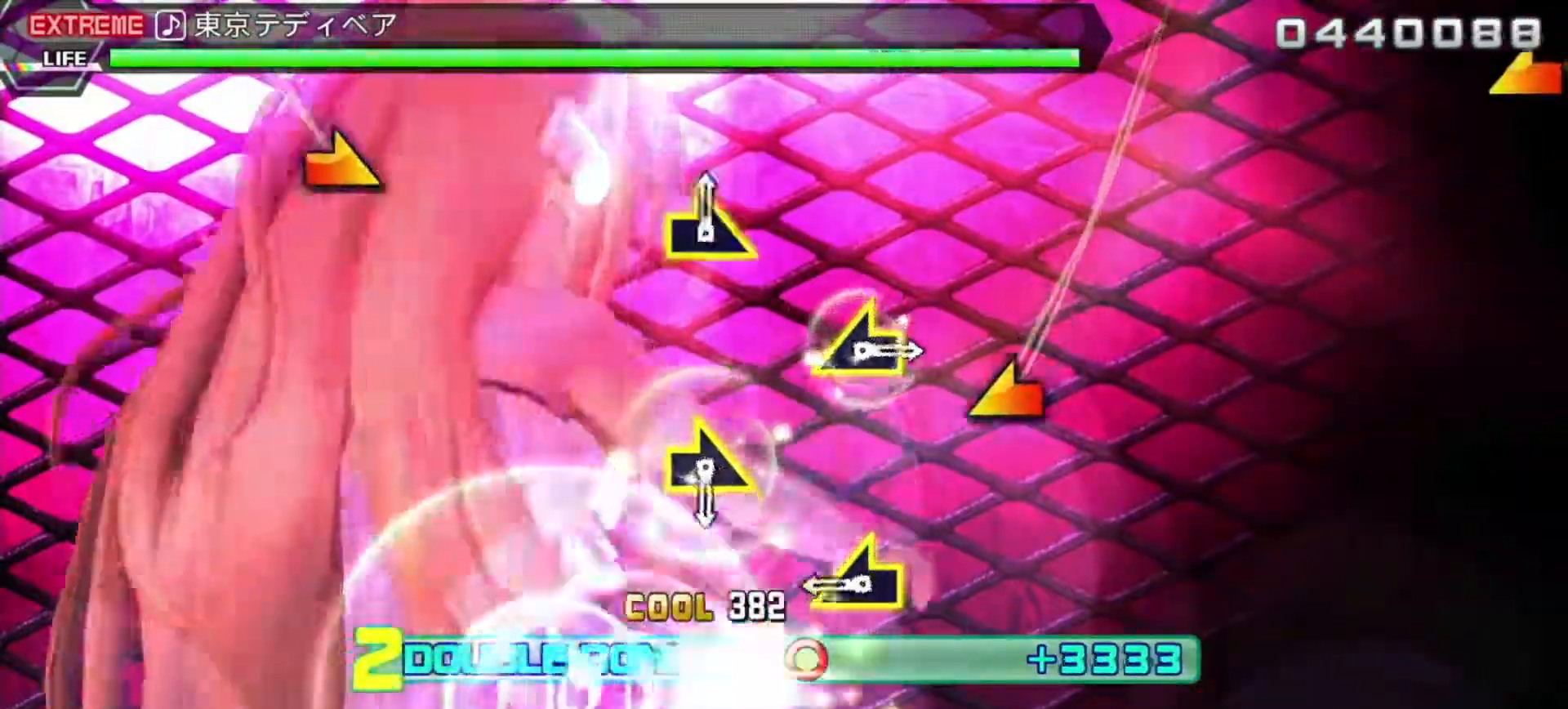
{"buttons": ["L2"], "left_stick": "center", "events": [[150, "left_stick", "center"], [283, "left_stick", "left"], [400, "left_stick", "center"]]}
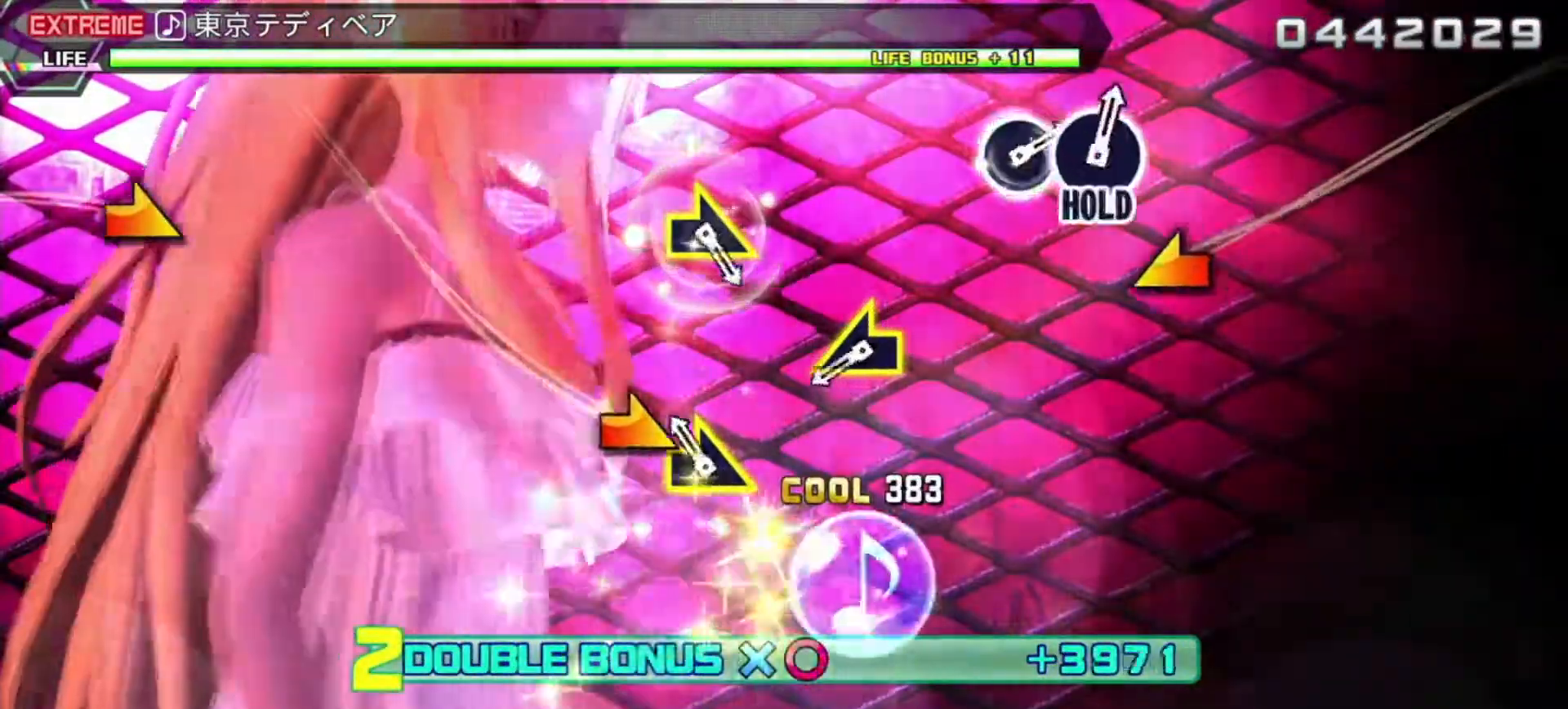
{"buttons": ["L2"], "left_stick": "center", "events": [[83, "left_stick", "down-right"], [217, "left_stick", "center"], [367, "left_stick", "left"], [483, "left_stick", "center"]]}
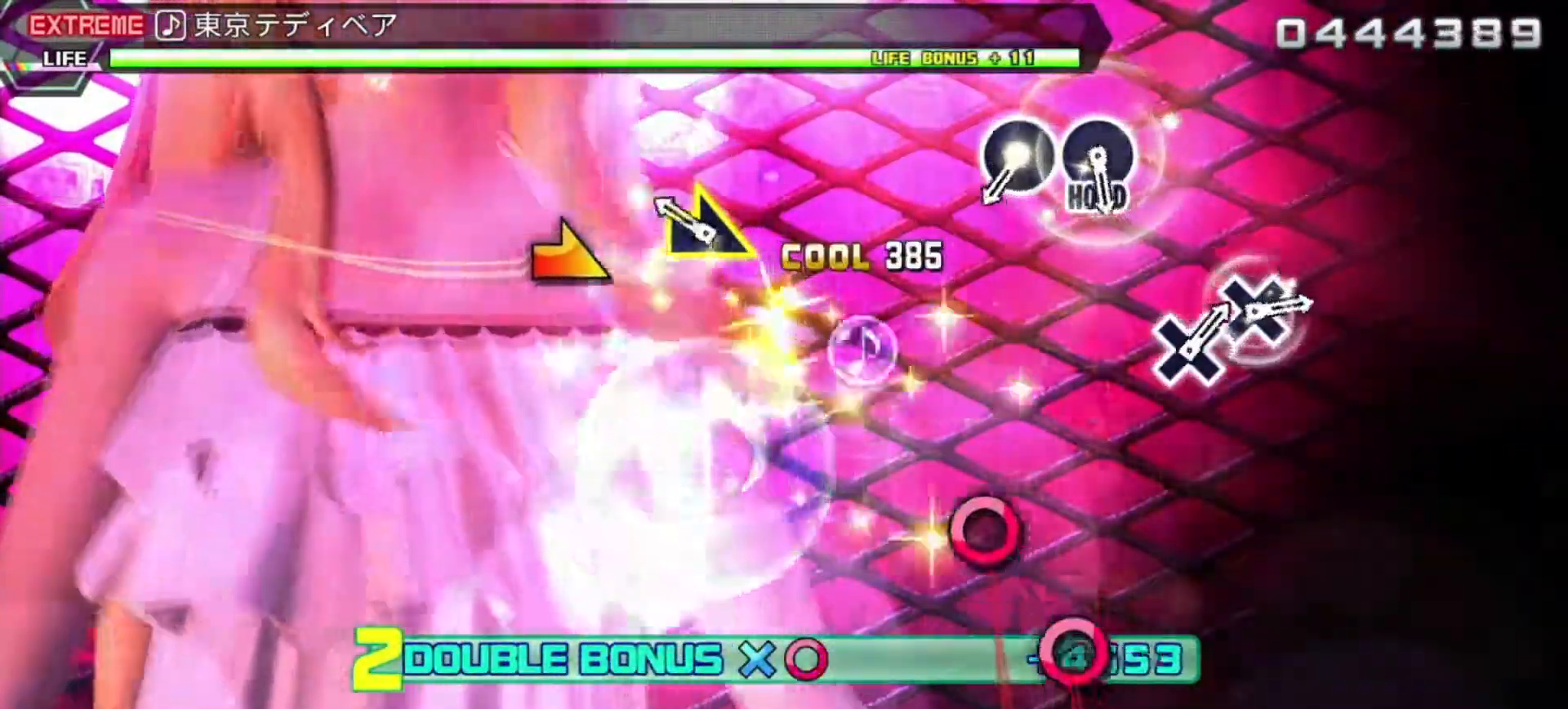
{"buttons": ["CIRCLE", "L2"], "left_stick": "center", "events": [[167, "left_stick", "down-right"], [300, "left_stick", "center"], [450, "CIRCLE", "down"]]}
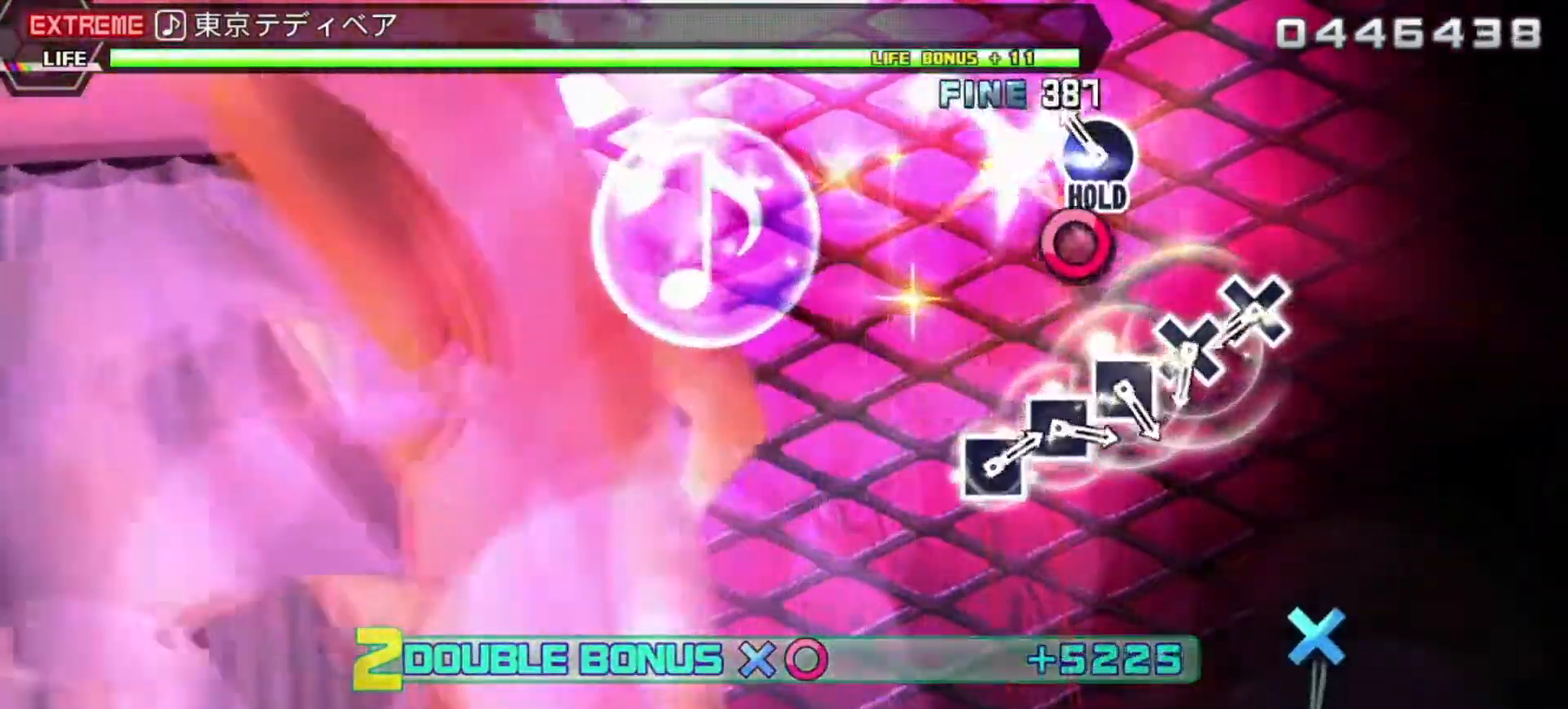
{"buttons": ["CROSS", "R2"], "left_stick": "center", "events": [[17, "CIRCLE", "up"], [117, "CIRCLE", "down"], [150, "R2", "down"], [233, "CIRCLE", "up"], [233, "L2", "up"], [417, "CROSS", "down"]]}
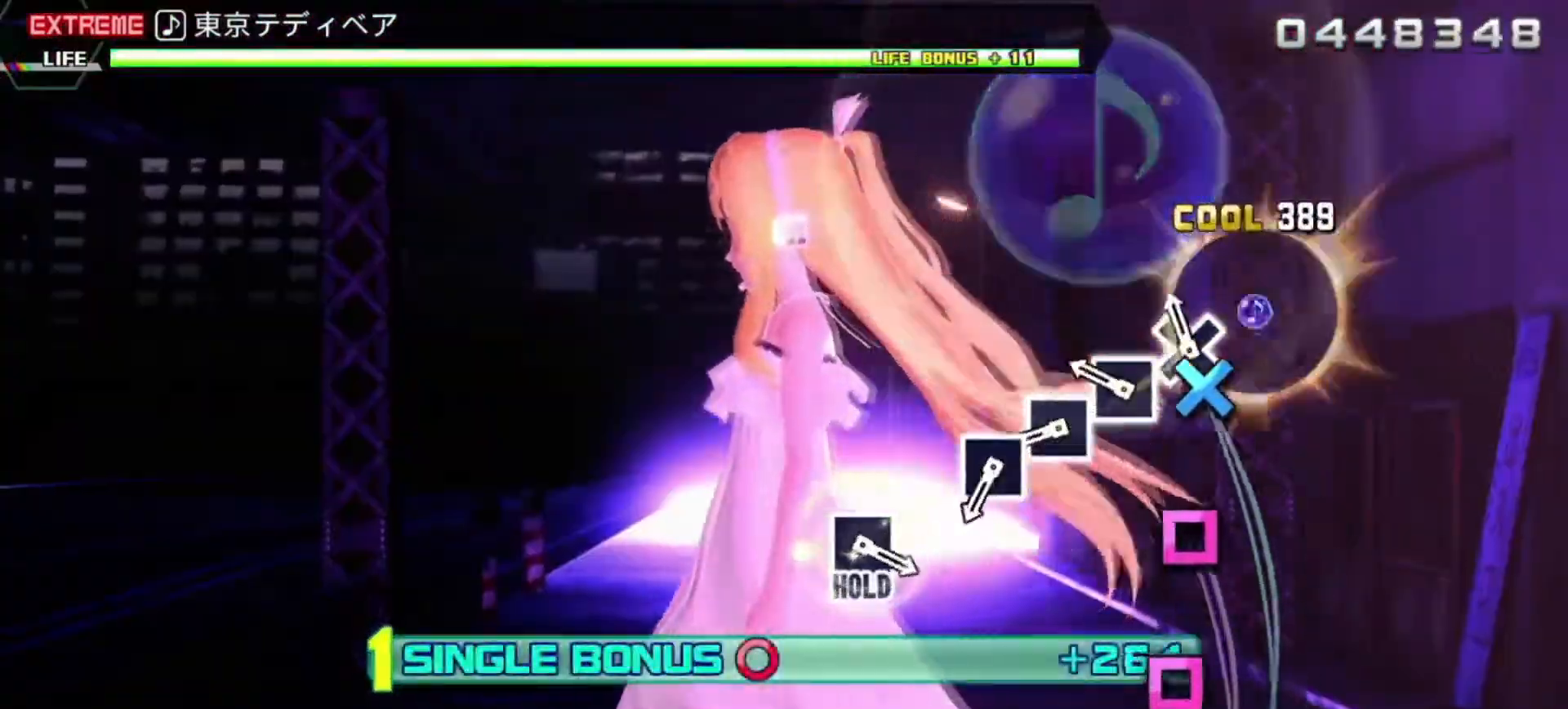
{"buttons": ["R2"], "left_stick": "center", "events": [[50, "CROSS", "up"], [117, "DPAD_DOWN", "down"], [233, "DPAD_DOWN", "up"], [233, "SQUARE", "down"], [367, "SQUARE", "up"], [383, "DPAD_LEFT", "down"], [500, "DPAD_LEFT", "up"]]}